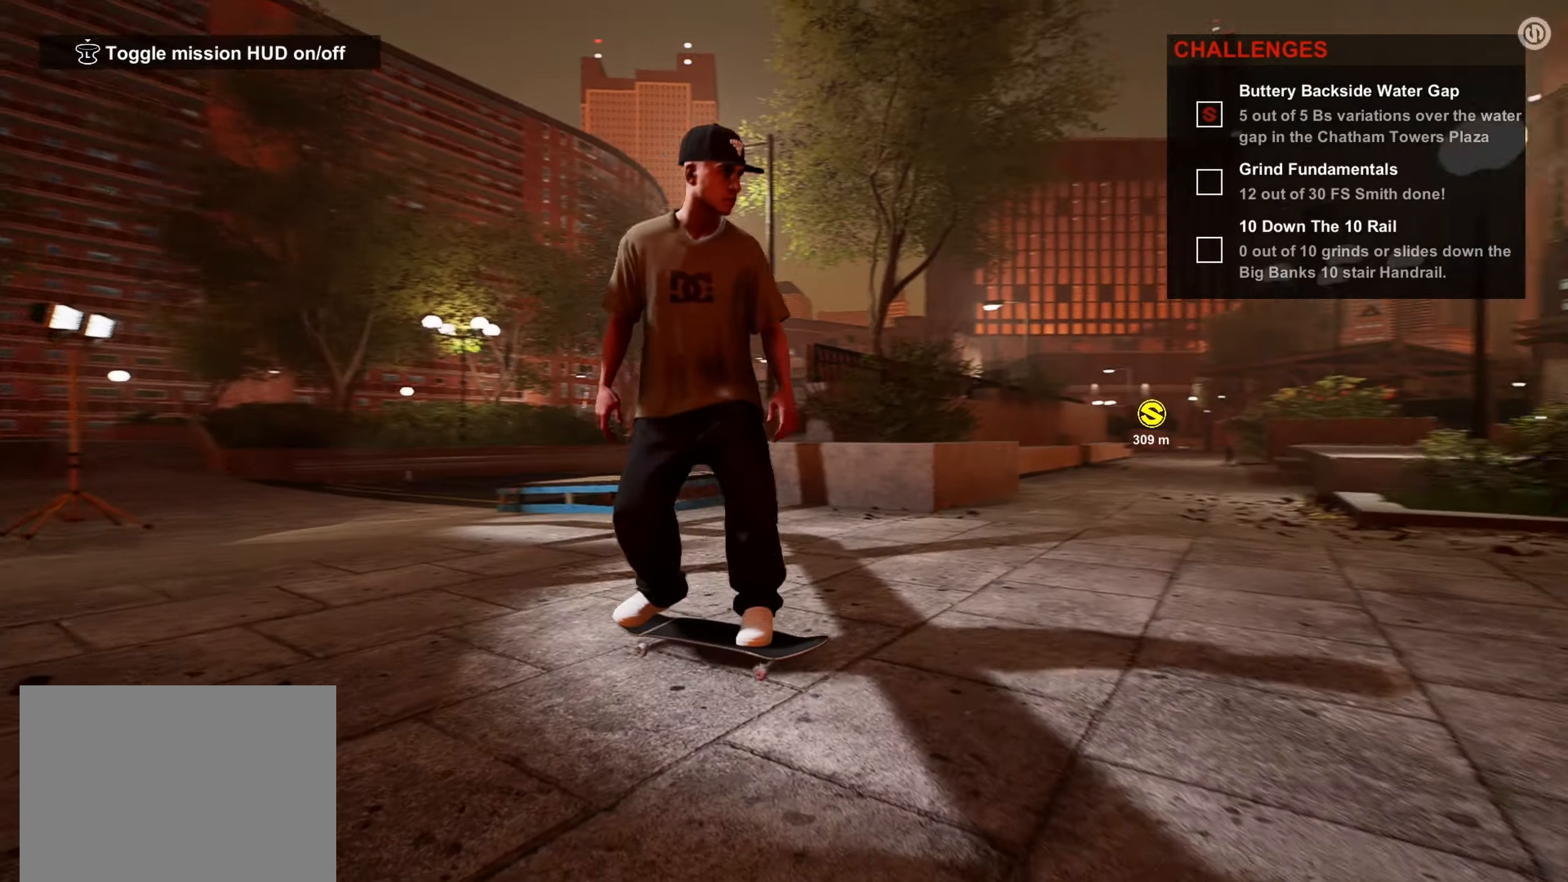
Gameplay with a controller (PlayStation layout); each line is a JSON object with the inputs held at the frame after it. "events" lists button and stick changes between this image and that frame as [ms after this image, input, new state], when the widget could be followed in between. Not read: L3.
{"buttons": [], "left_stick": "center", "right_stick": "down-left", "events": [[233, "left_stick", "center"], [383, "right_stick", "down-left"]]}
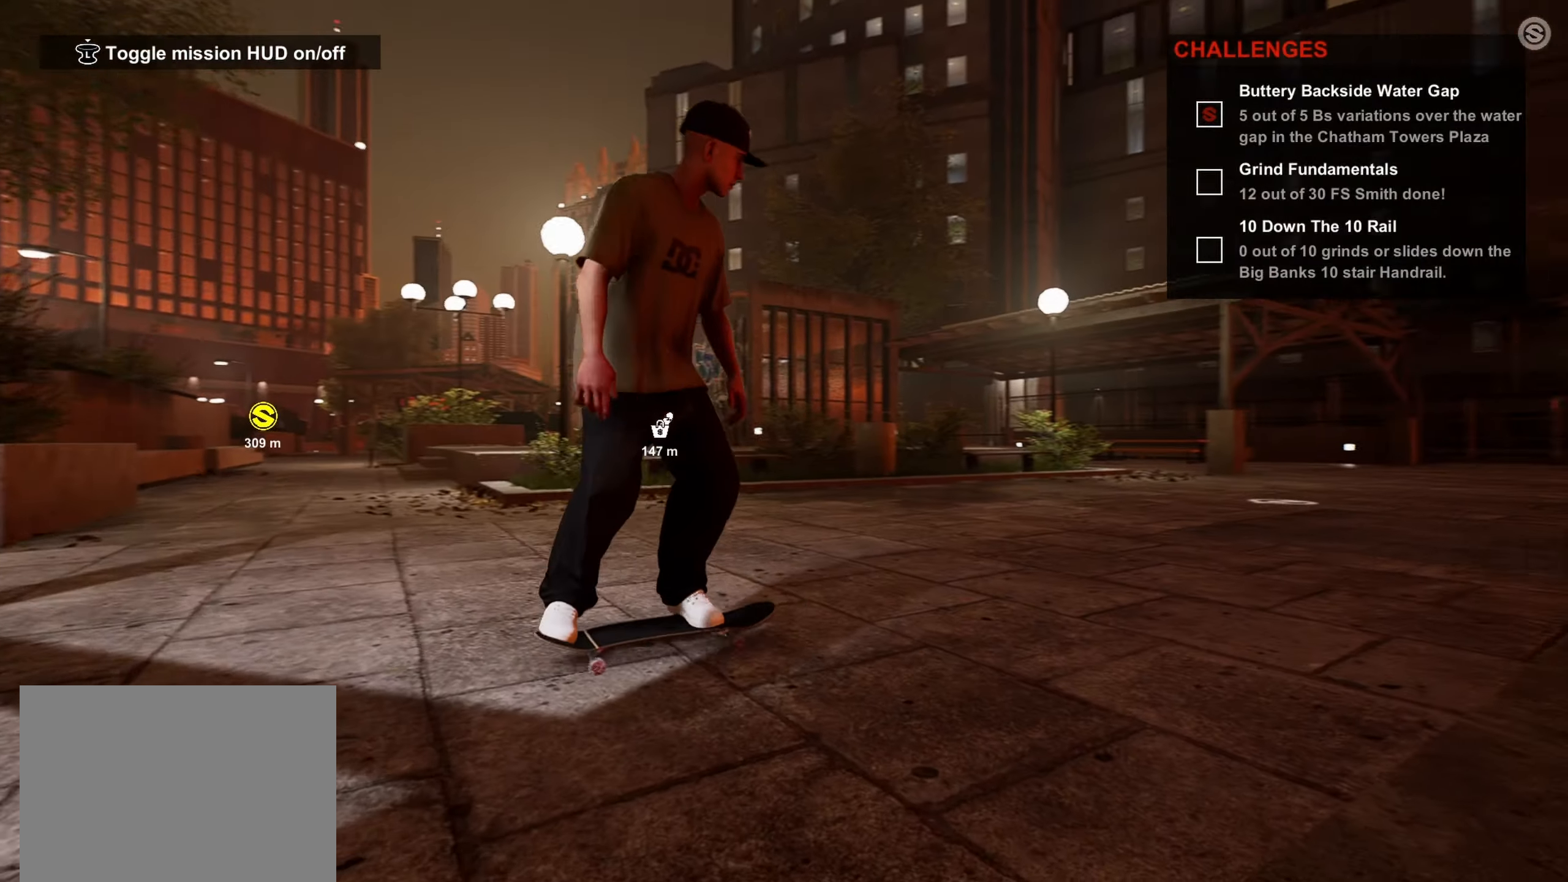
{"buttons": ["R2"], "left_stick": "up-right", "right_stick": "center", "events": [[283, "R2", "down"], [316, "left_stick", "up-right"], [350, "right_stick", "center"]]}
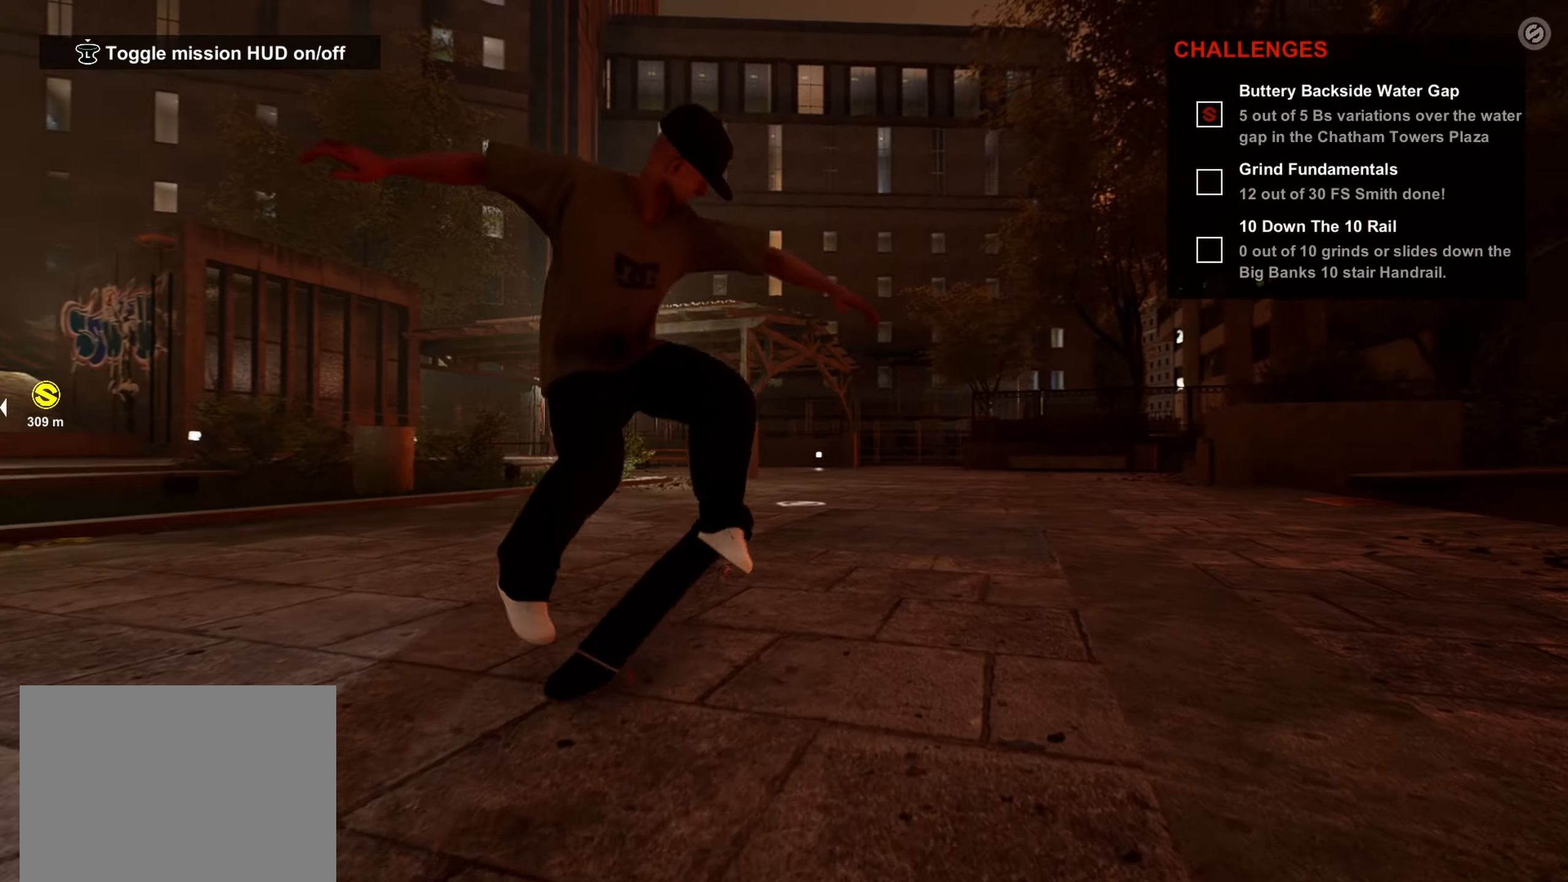
{"buttons": [], "left_stick": "center", "right_stick": "center", "events": [[166, "R2", "up"], [216, "left_stick", "center"]]}
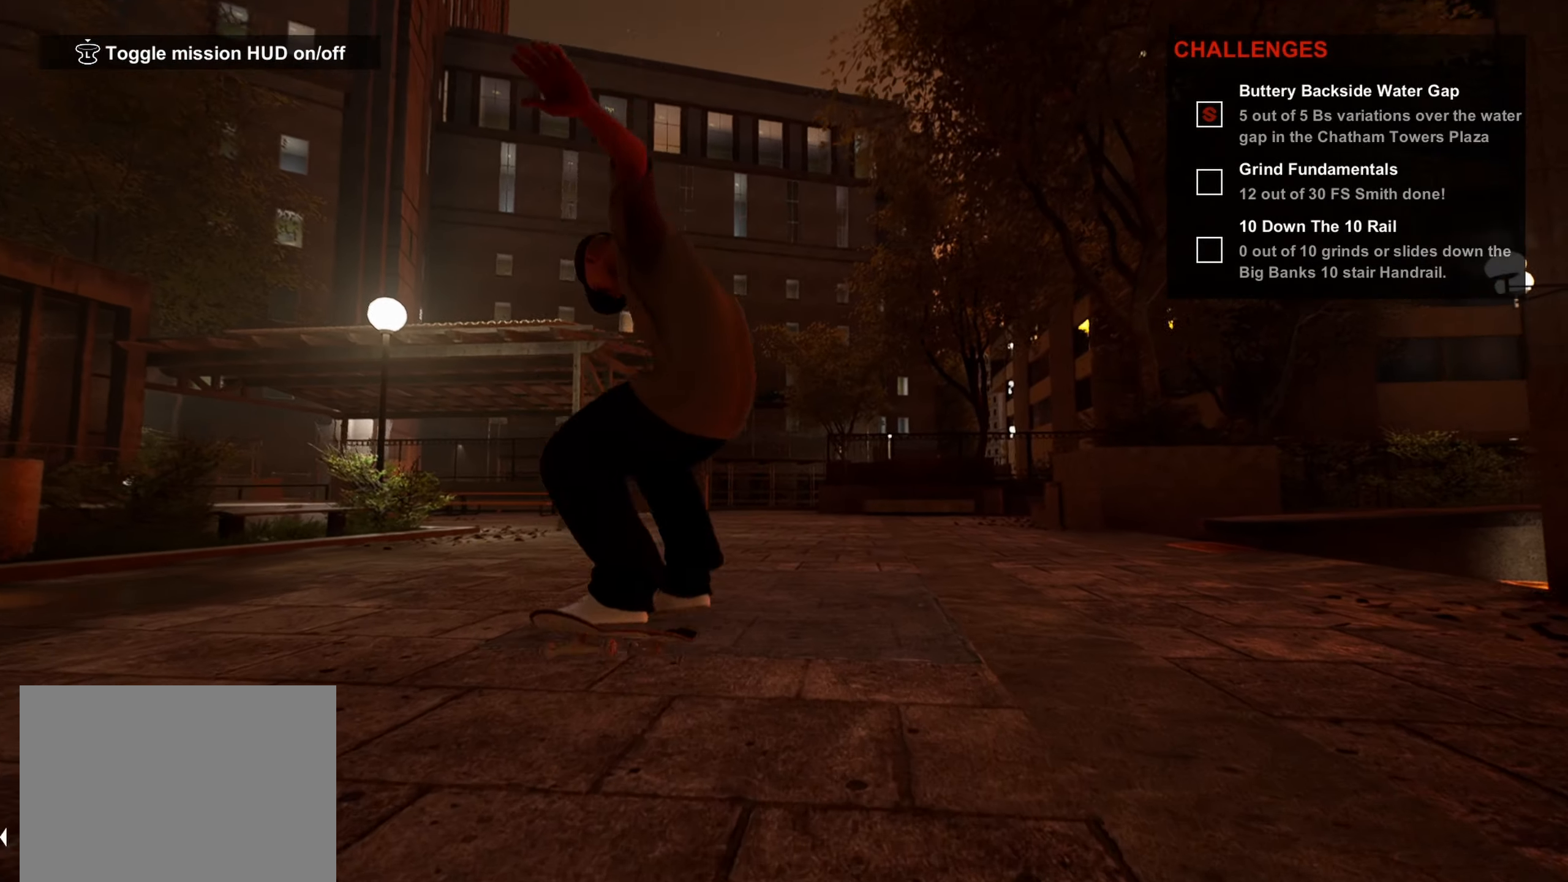
{"buttons": [], "left_stick": "up", "right_stick": "center", "events": [[383, "DPAD_UP", "down"], [483, "DPAD_UP", "up"], [483, "left_stick", "up"]]}
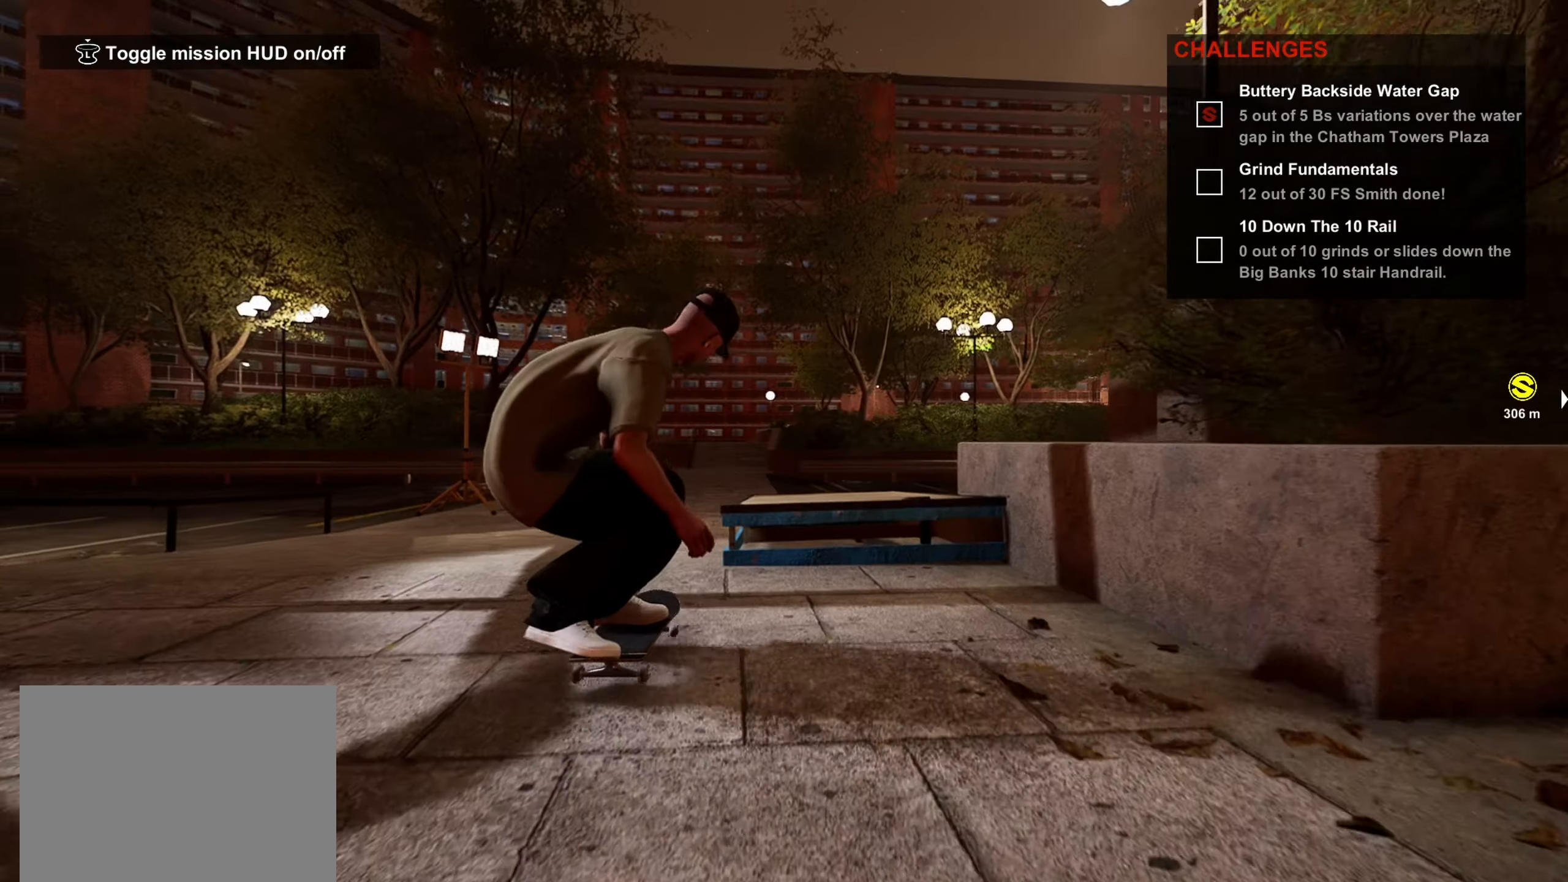
{"buttons": [], "left_stick": "up-left", "right_stick": "down-right", "events": [[216, "right_stick", "down-right"], [250, "left_stick", "up-left"]]}
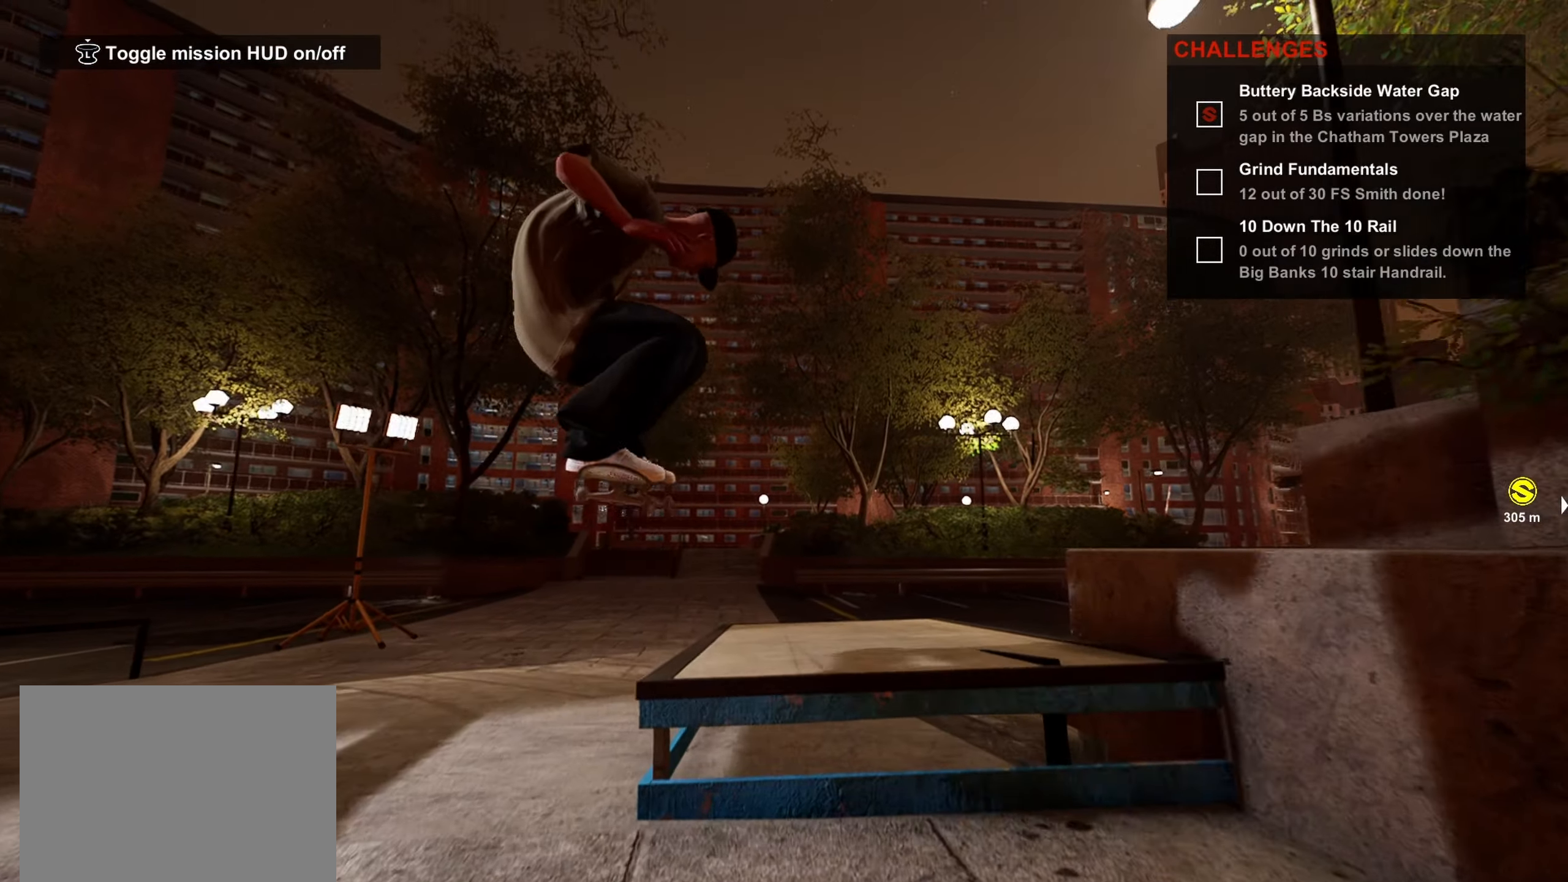
{"buttons": [], "left_stick": "up-left", "right_stick": "down-right", "events": []}
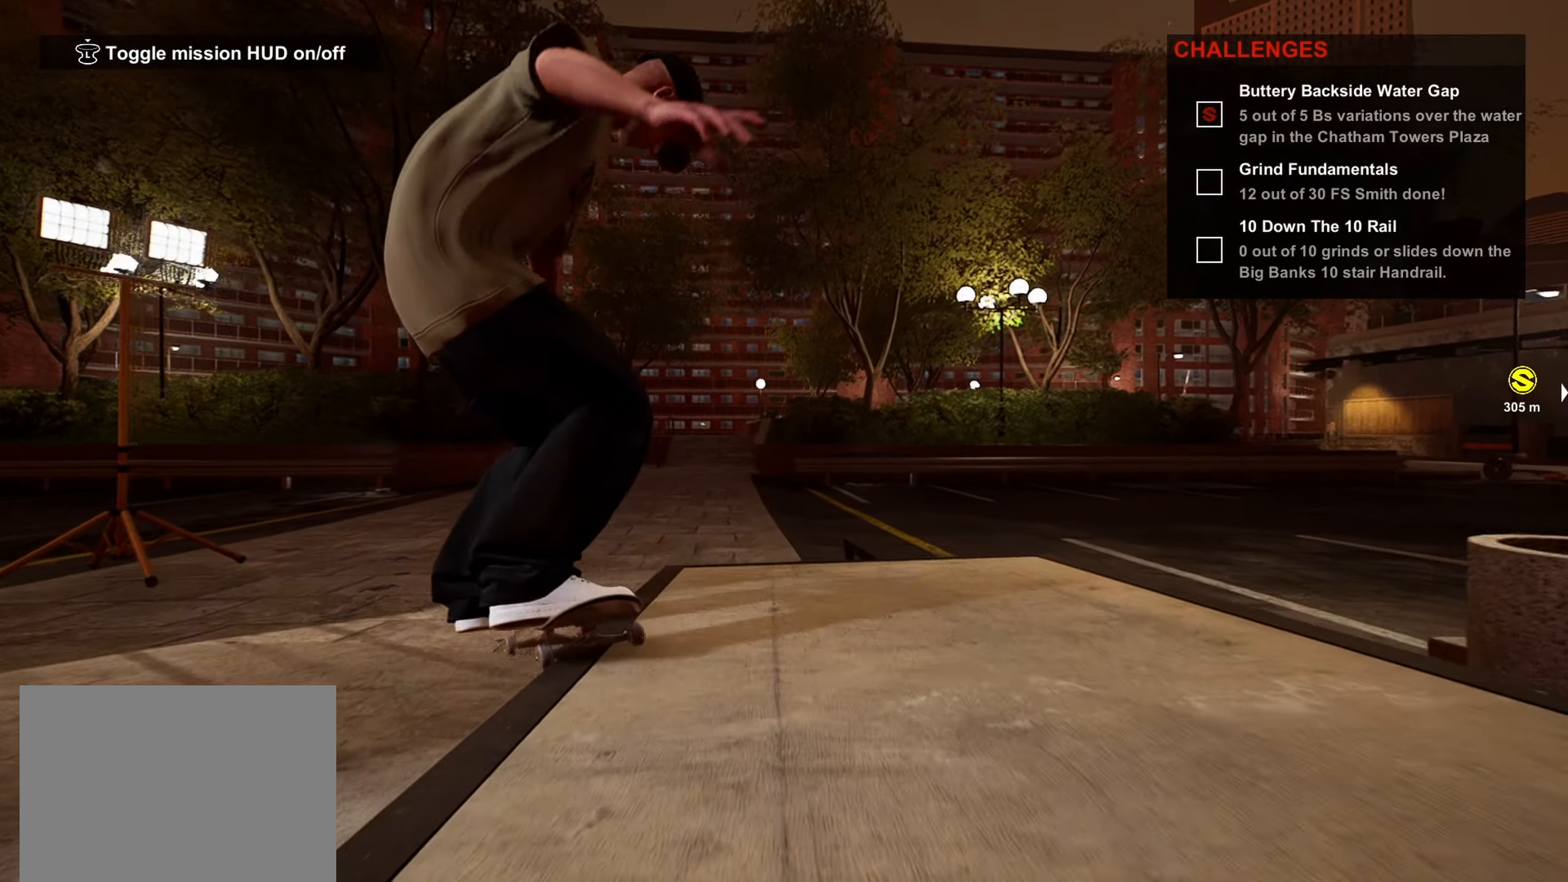
{"buttons": [], "left_stick": "right", "right_stick": "down-right", "events": [[500, "left_stick", "right"]]}
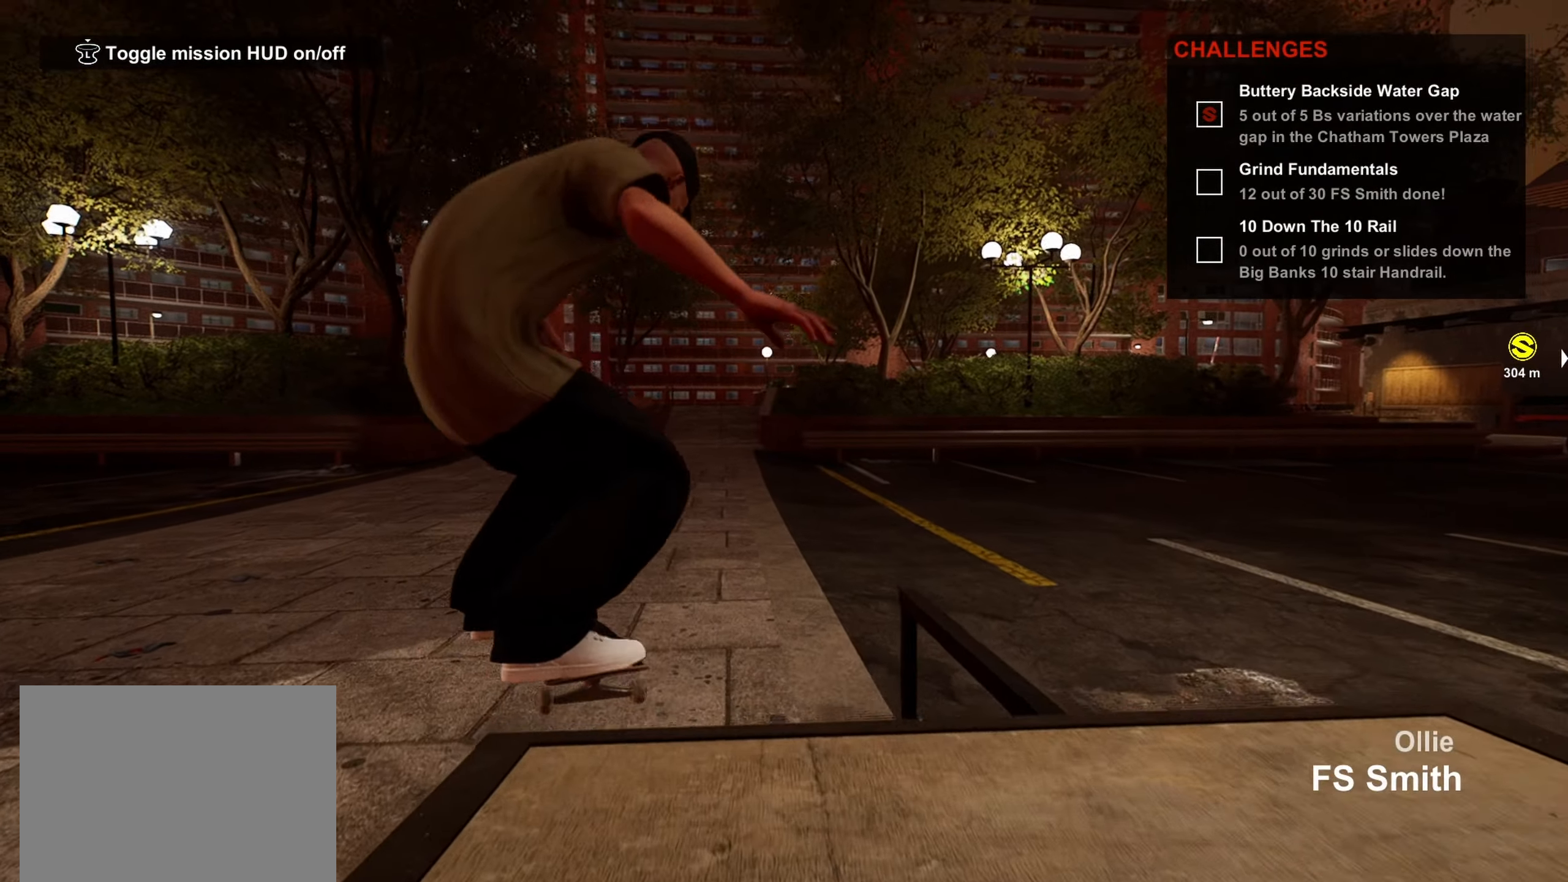
{"buttons": [], "left_stick": "center", "right_stick": "center", "events": [[83, "right_stick", "center"], [233, "left_stick", "center"]]}
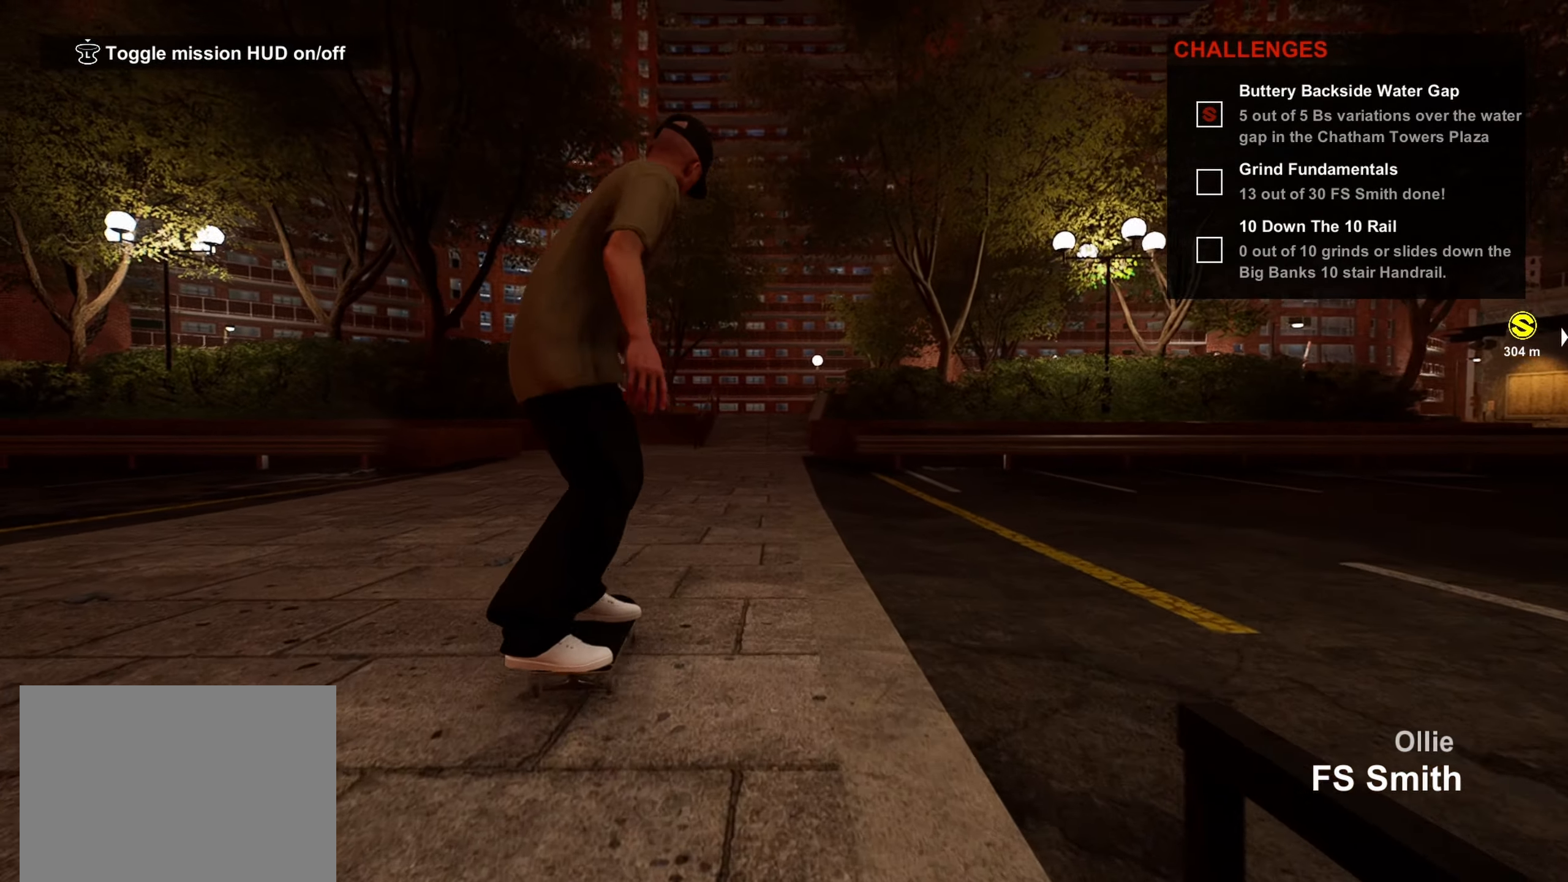
{"buttons": [], "left_stick": "center", "right_stick": "down-left", "events": [[66, "right_stick", "down"], [200, "right_stick", "down-left"]]}
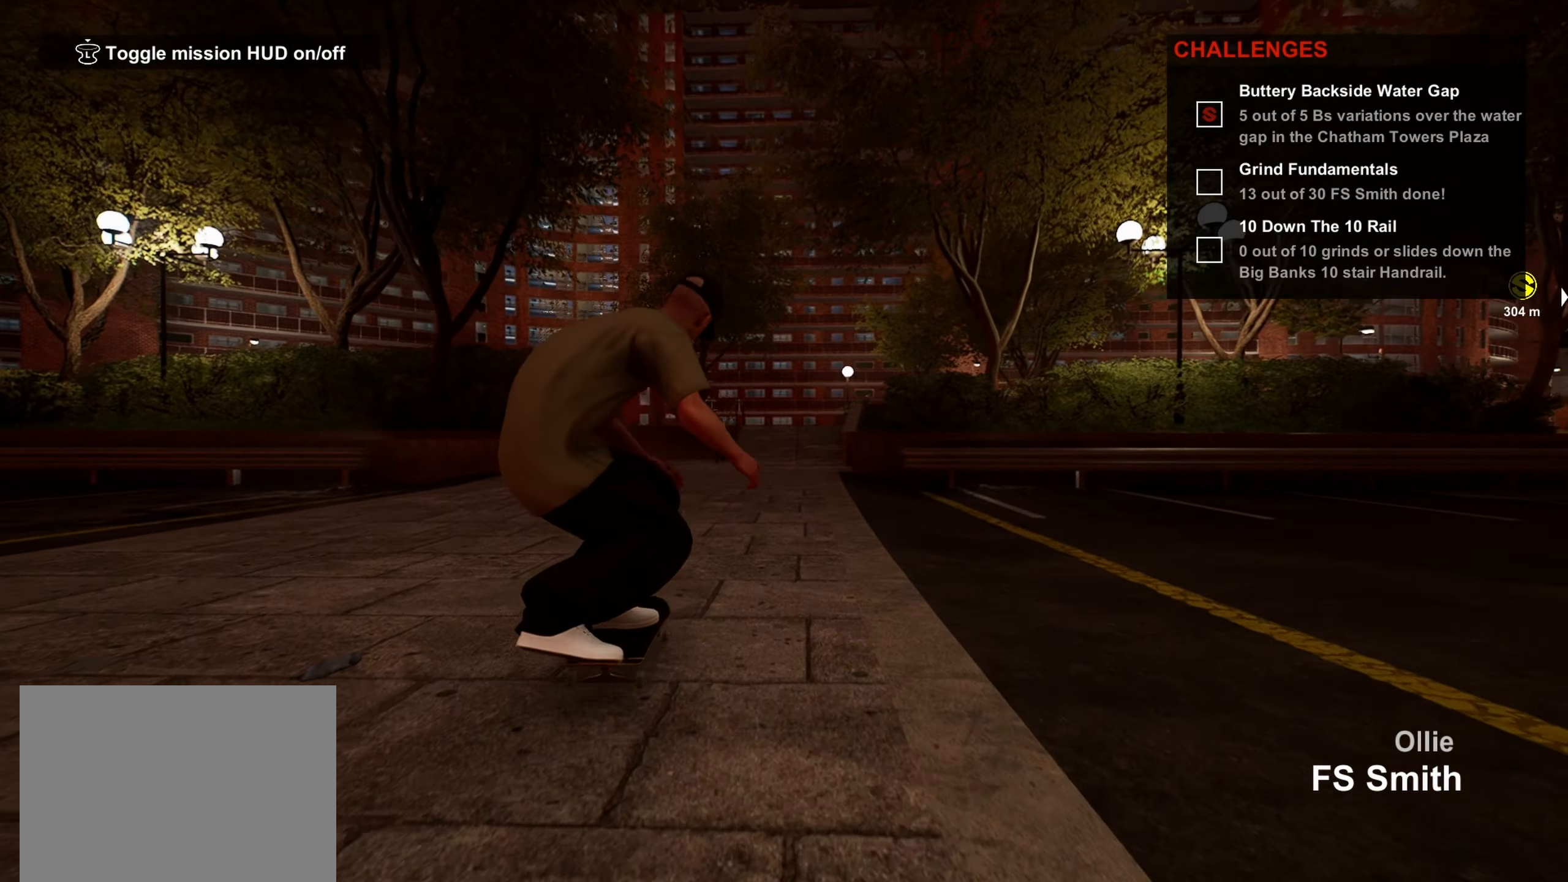
{"buttons": [], "left_stick": "up", "right_stick": "center", "events": [[350, "R2", "down"], [383, "R2", "up"], [383, "left_stick", "up"], [383, "right_stick", "center"]]}
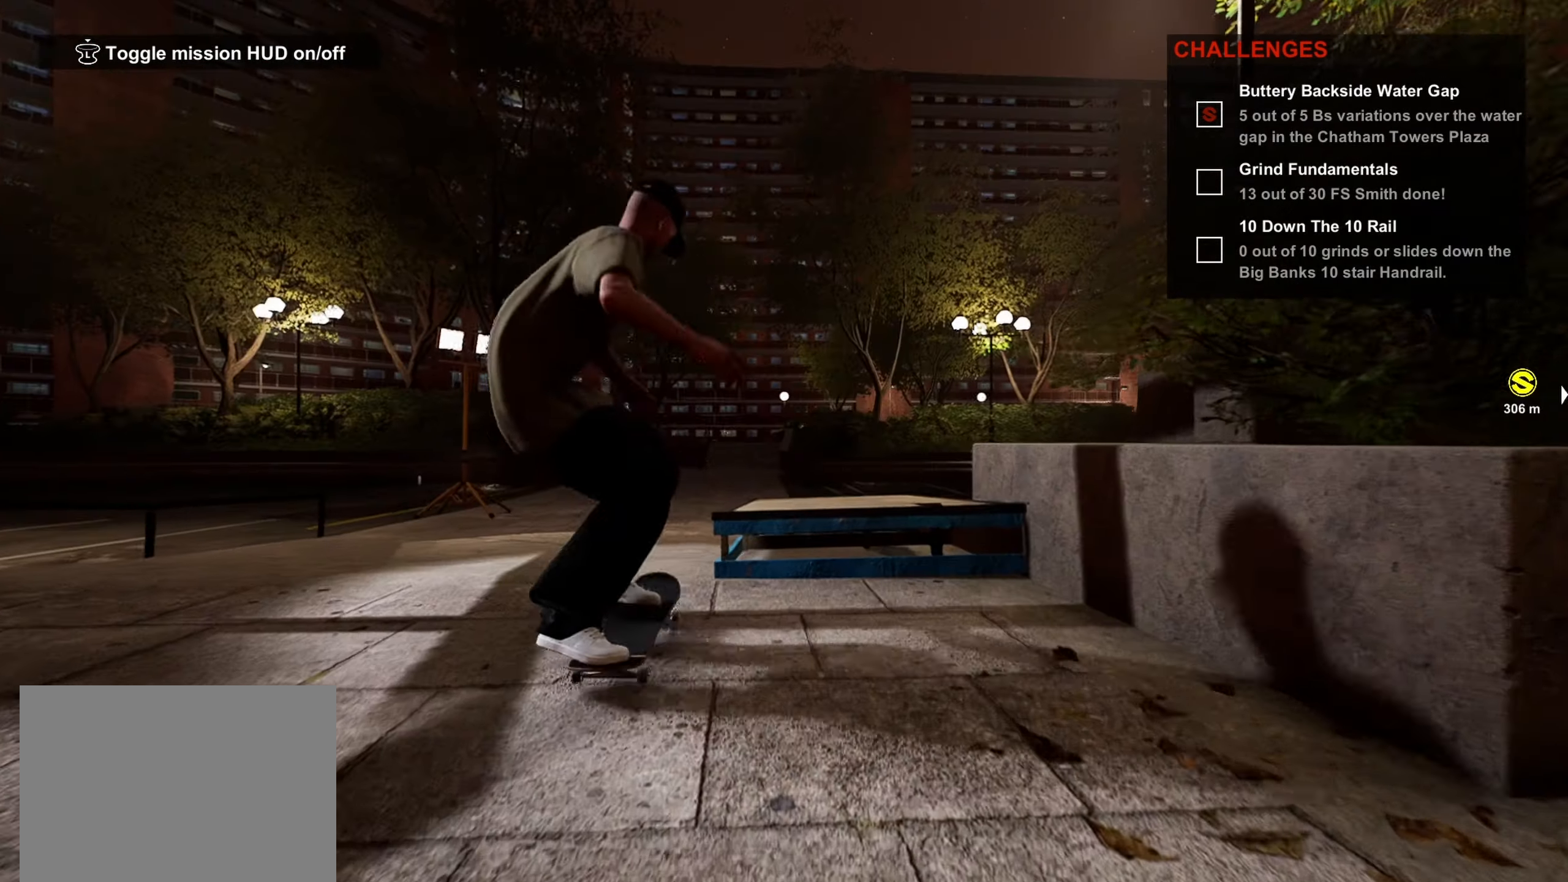
{"buttons": [], "left_stick": "up-left", "right_stick": "down-right", "events": [[16, "left_stick", "up-left"], [16, "right_stick", "down-right"]]}
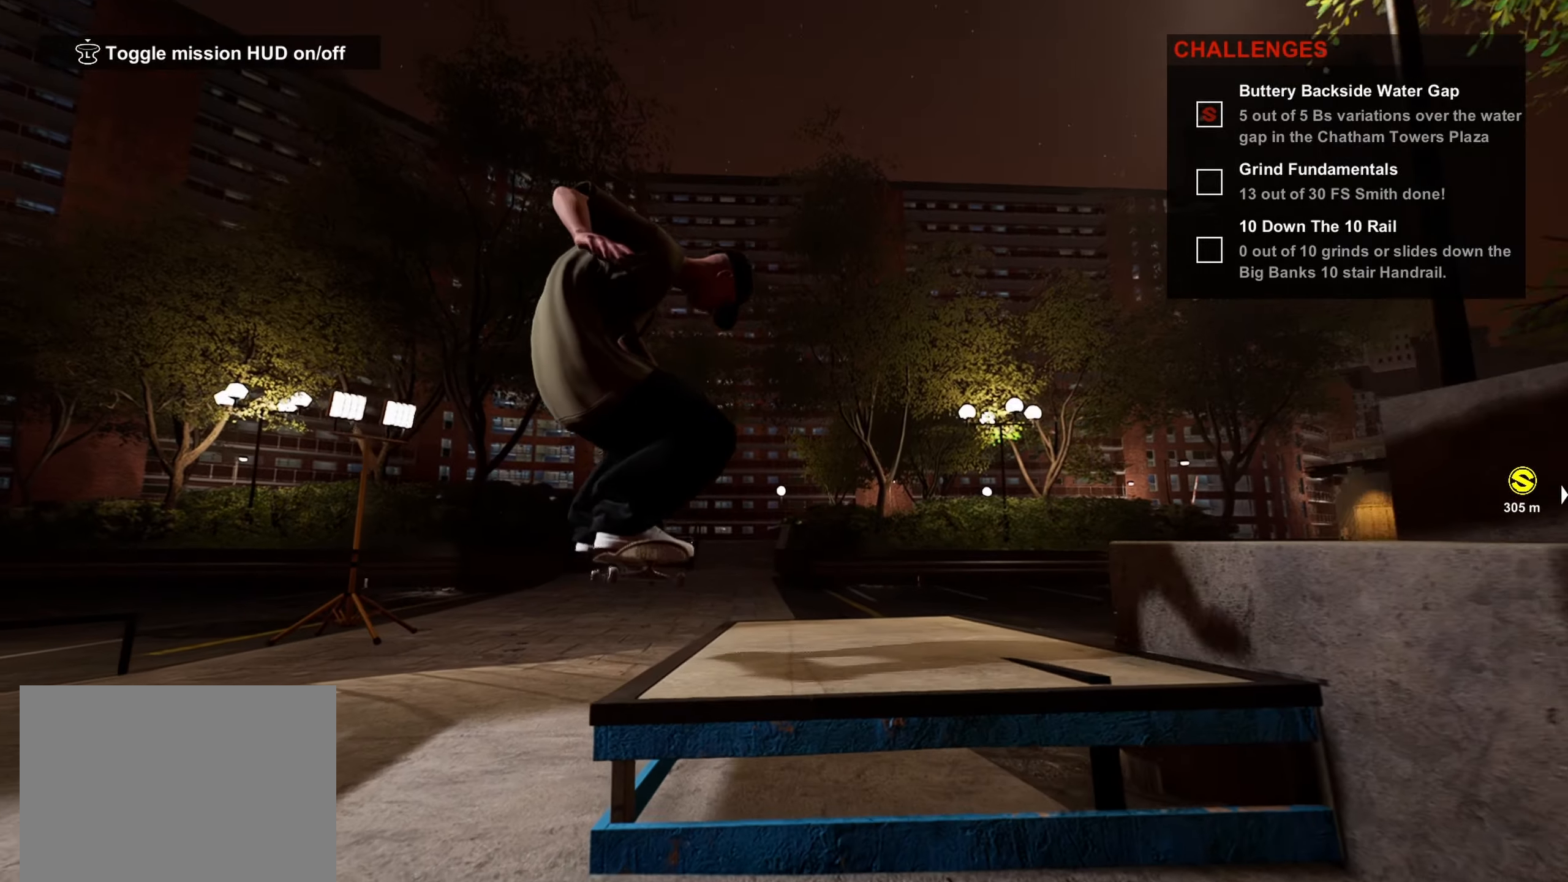
{"buttons": [], "left_stick": "up-left", "right_stick": "down-right", "events": []}
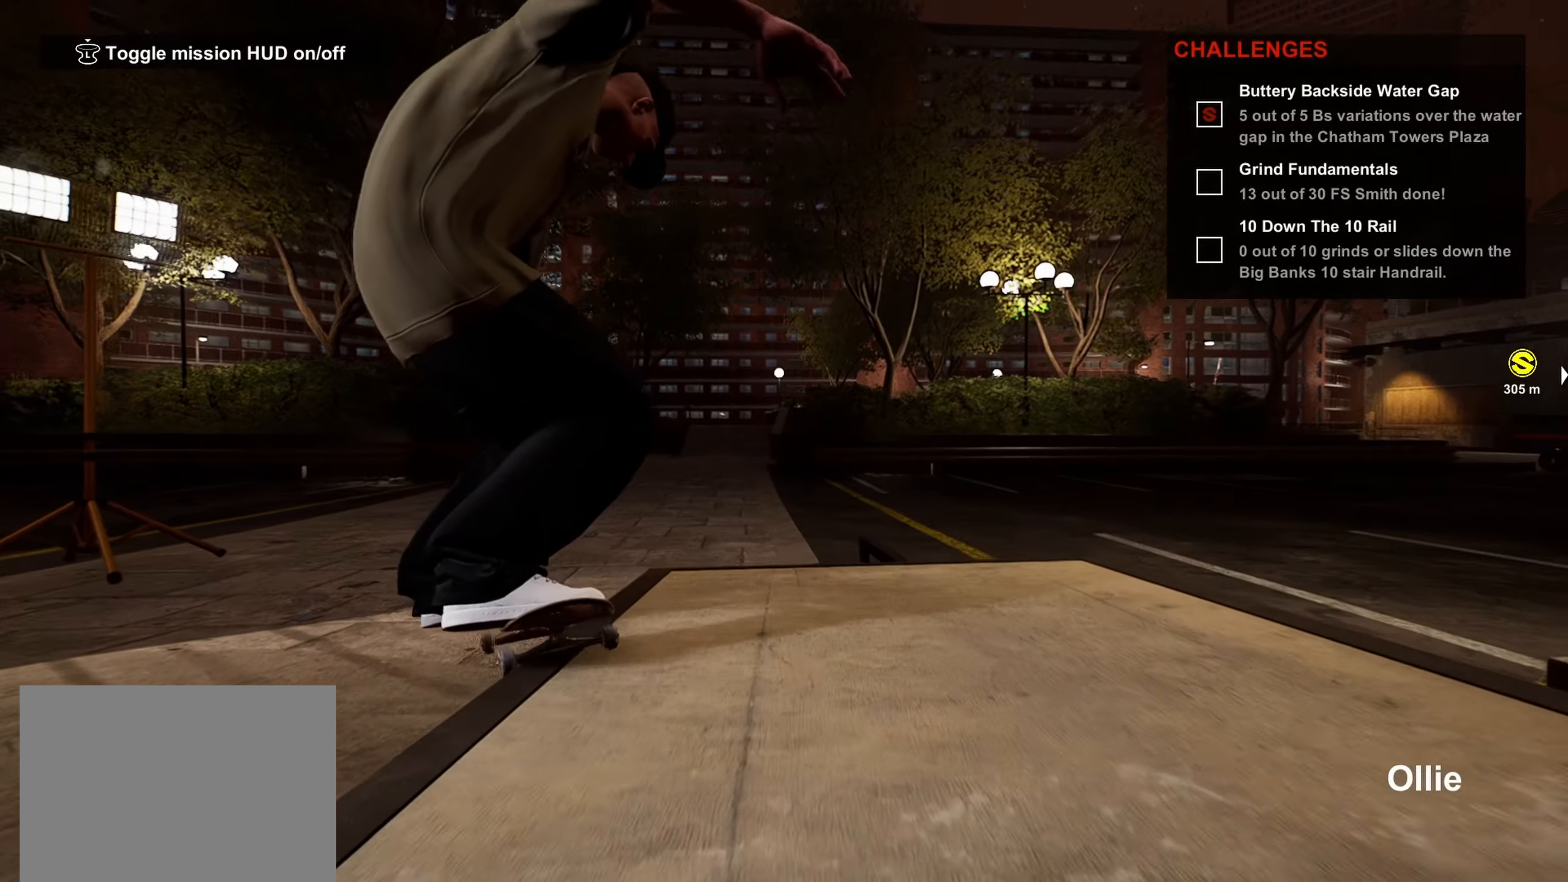
{"buttons": [], "left_stick": "right", "right_stick": "down-right", "events": [[367, "left_stick", "right"]]}
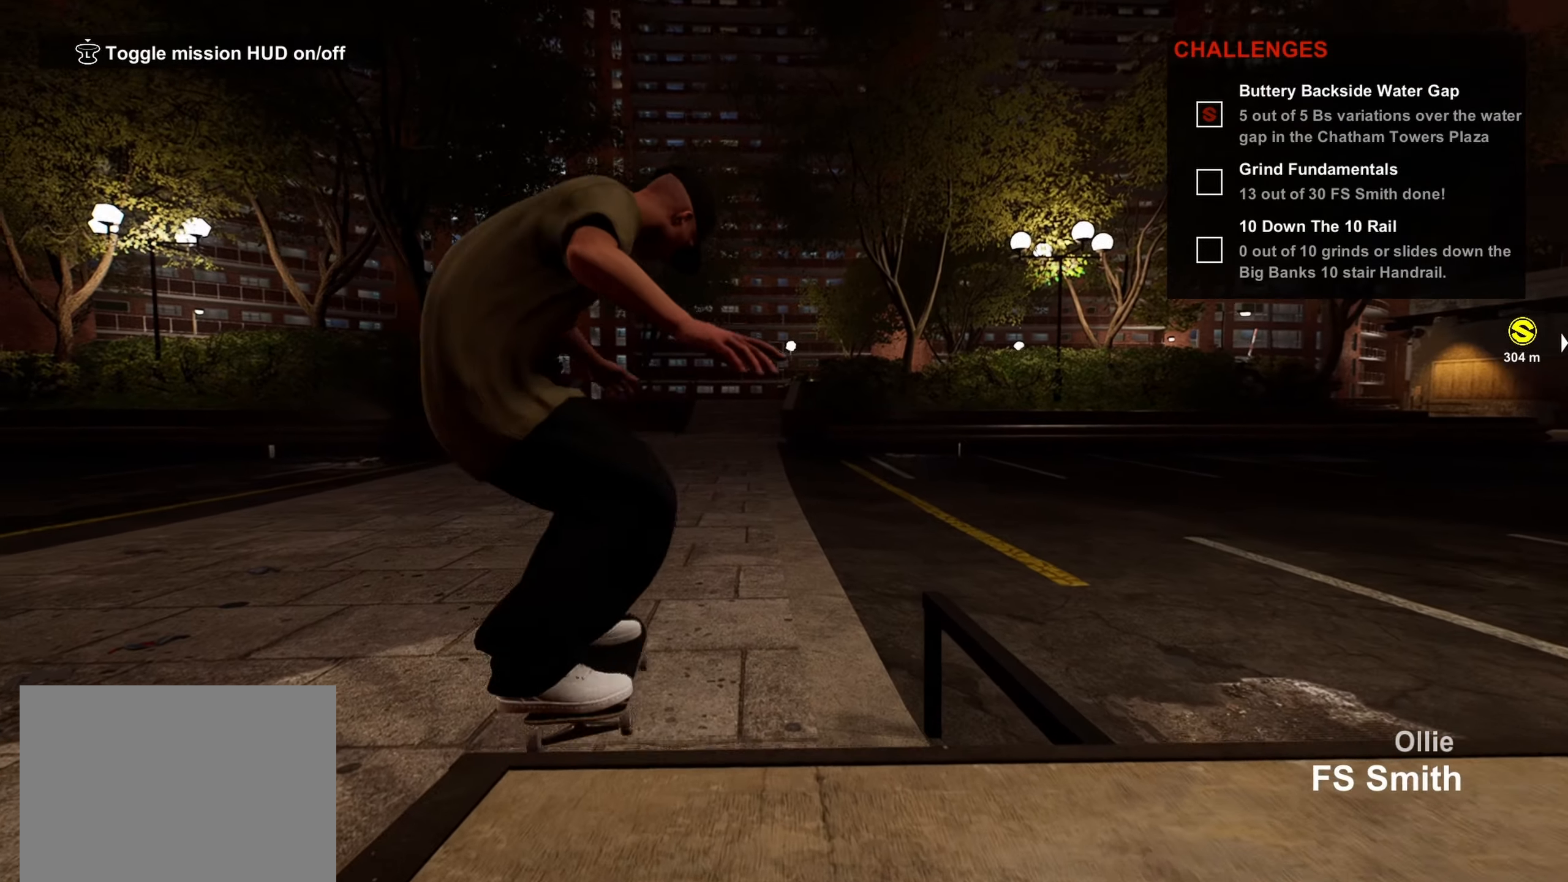
{"buttons": [], "left_stick": "center", "right_stick": "center", "events": [[17, "right_stick", "center"], [67, "left_stick", "center"]]}
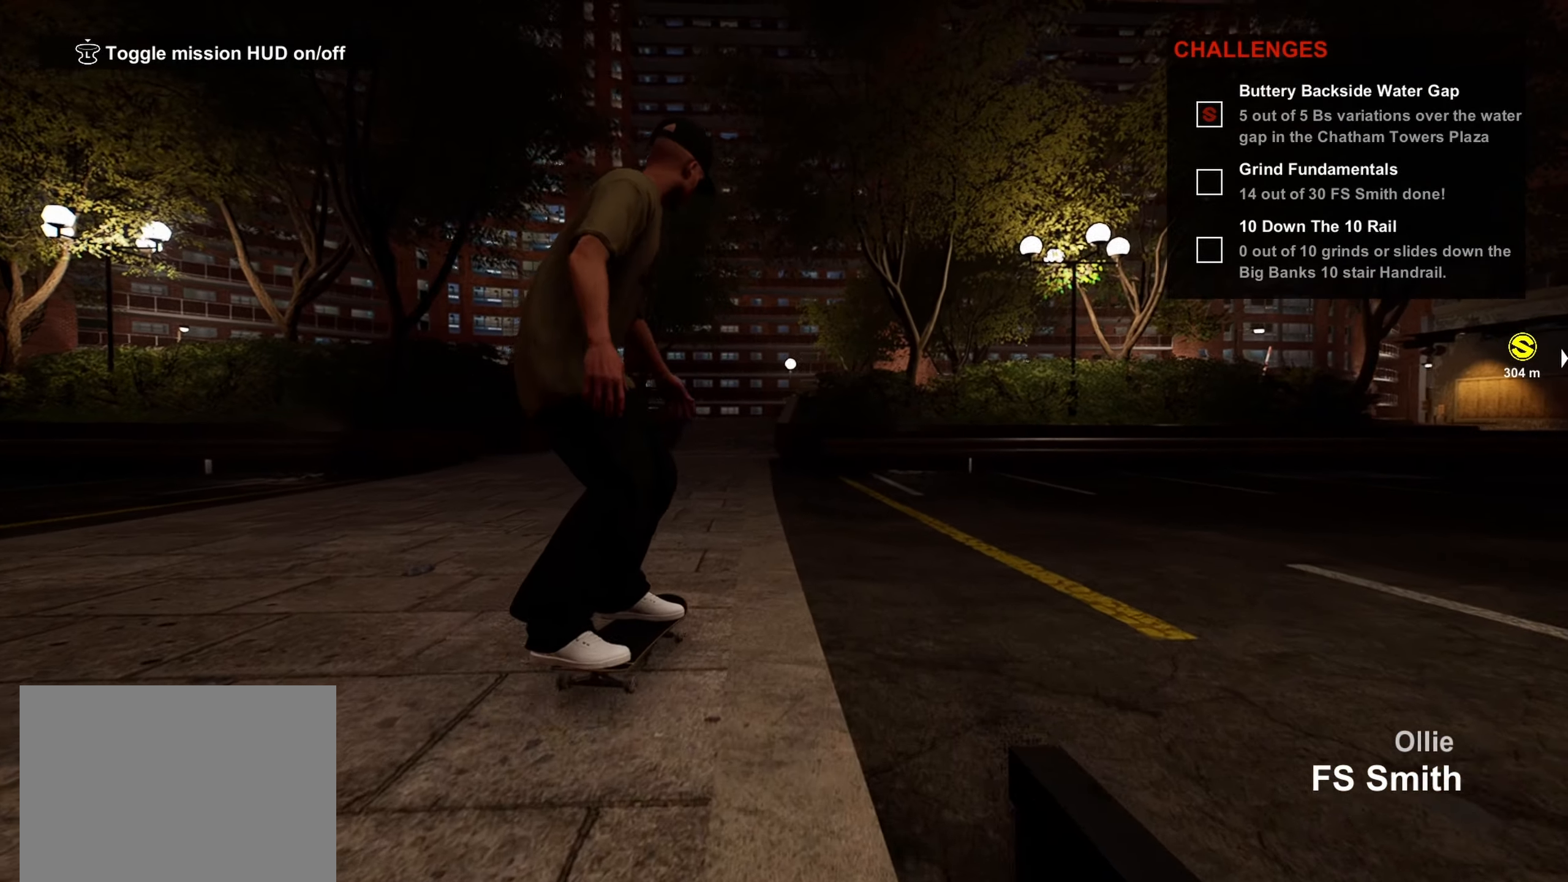
{"buttons": [], "left_stick": "center", "right_stick": "center", "events": []}
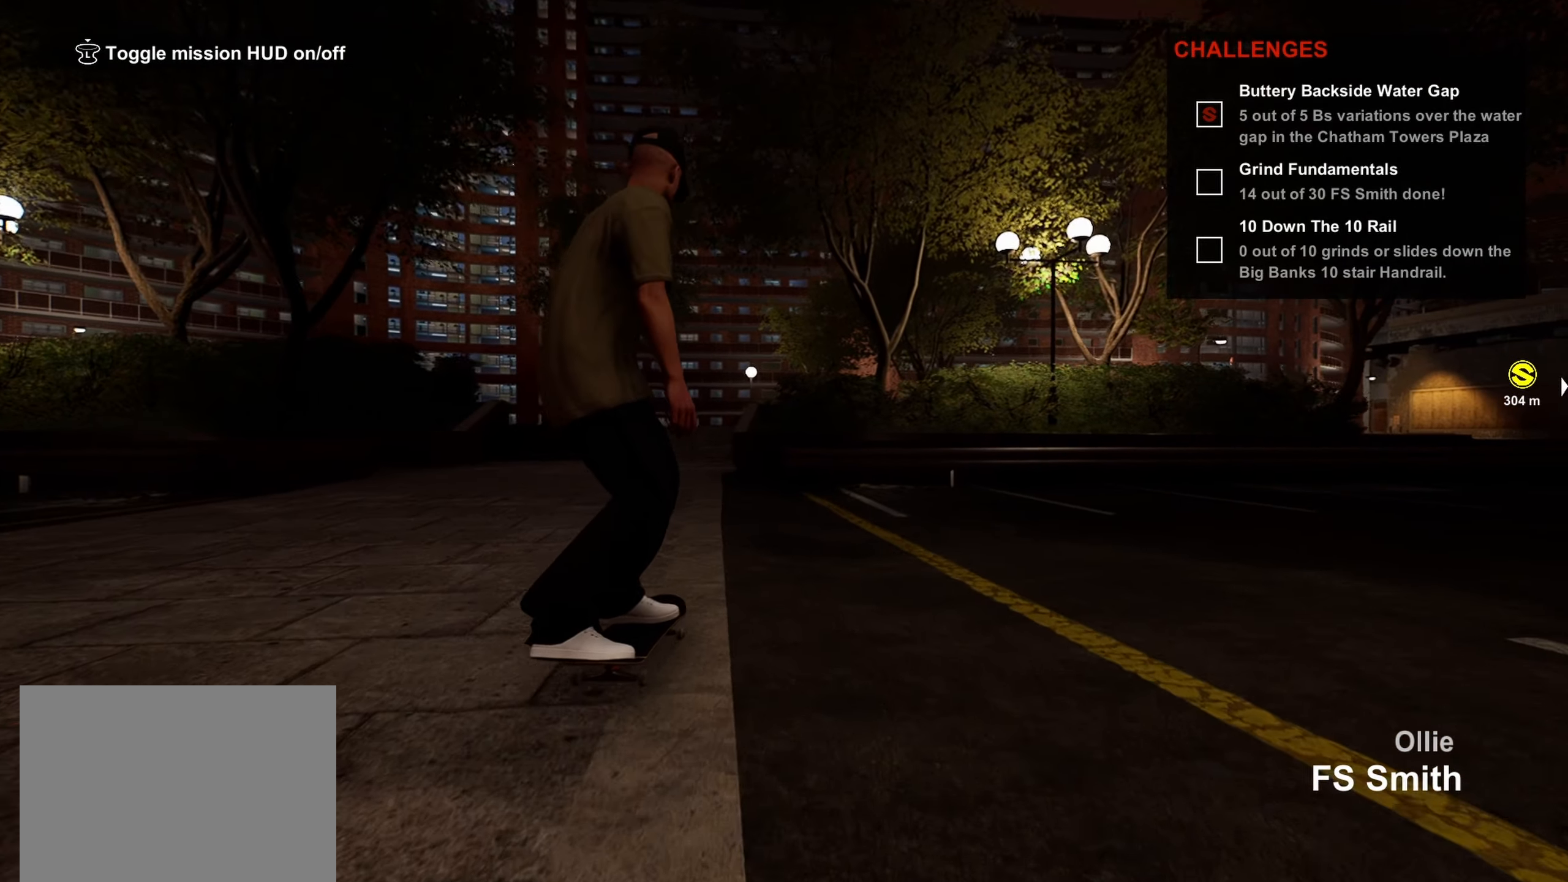
{"buttons": ["CROSS"], "left_stick": "center", "right_stick": "center", "events": [[100, "DPAD_UP", "down"], [467, "DPAD_UP", "up"], [500, "CROSS", "down"]]}
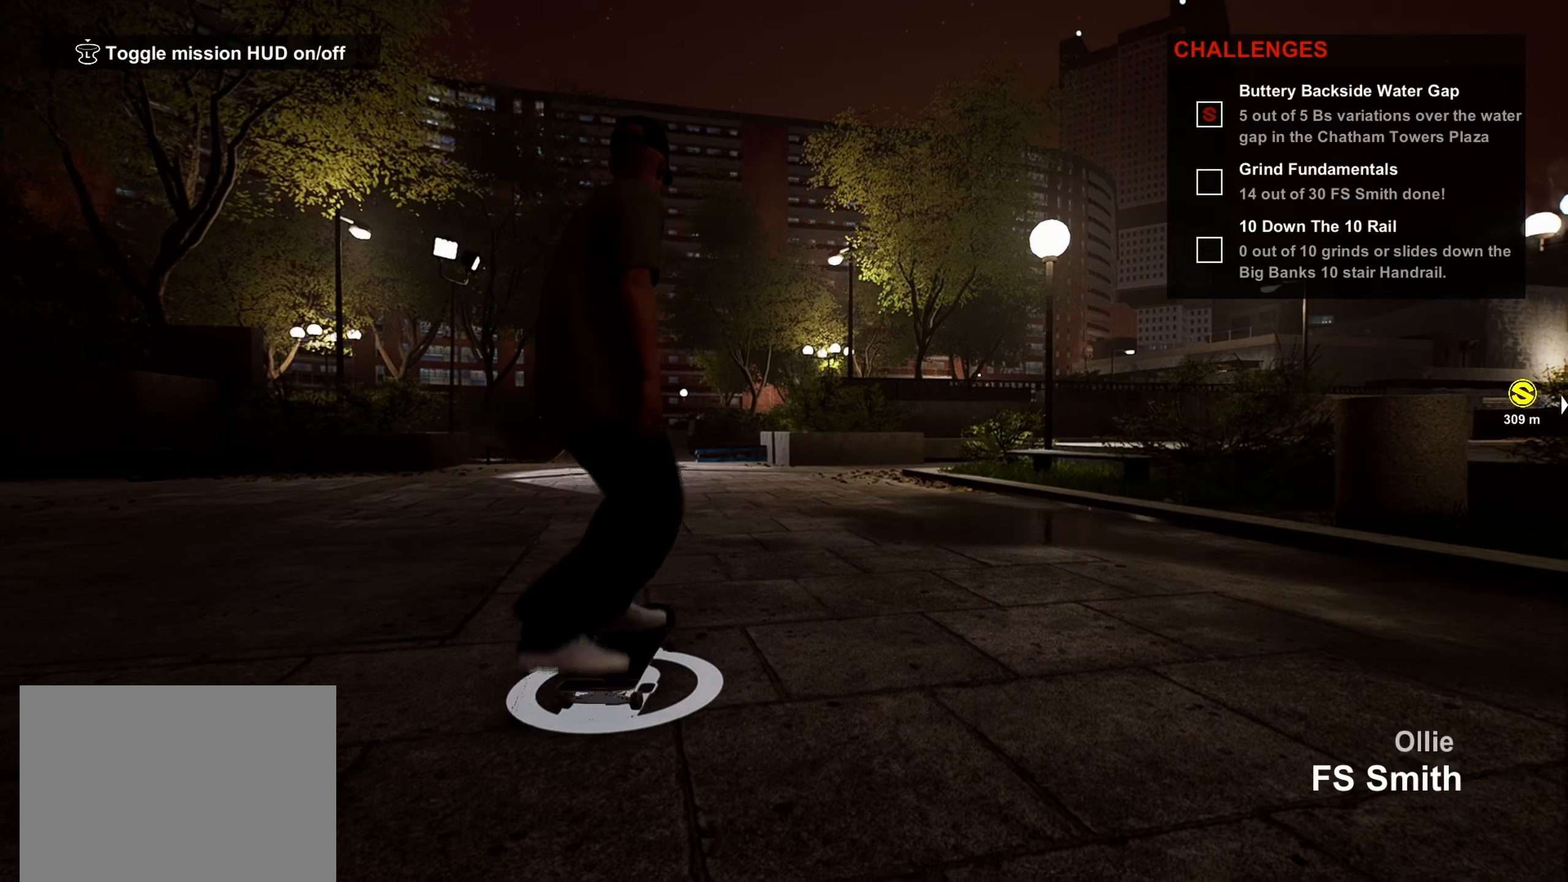
{"buttons": [], "left_stick": "center", "right_stick": "down", "events": [[100, "CROSS", "up"], [183, "CROSS", "down"], [250, "CROSS", "up"], [317, "CROSS", "down"], [400, "CROSS", "up"], [467, "right_stick", "down"]]}
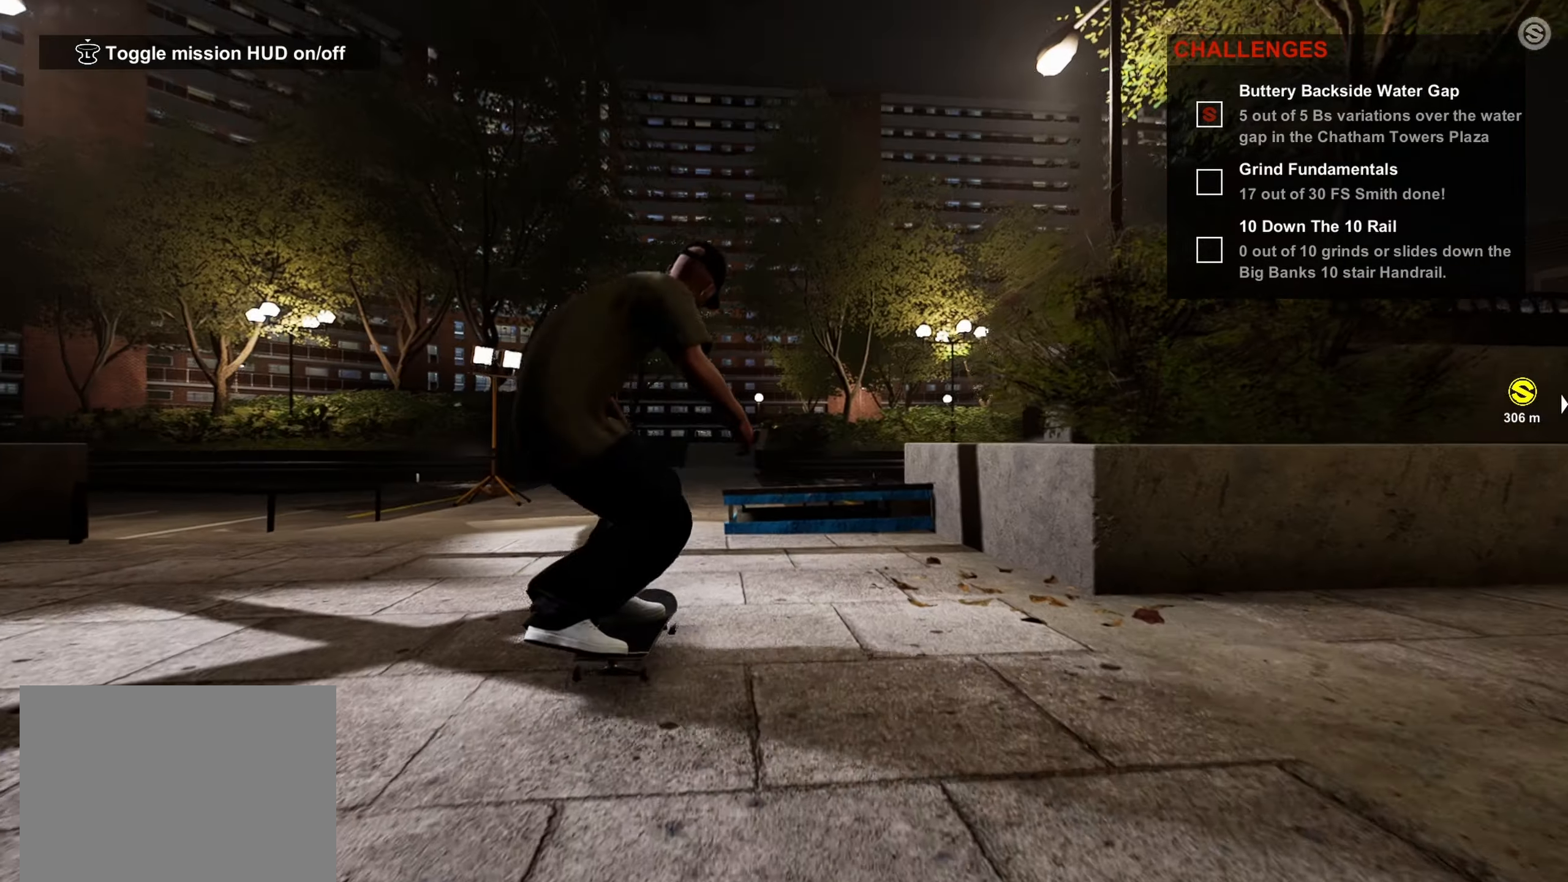
{"buttons": [], "left_stick": "up-left", "right_stick": "down-right", "events": [[200, "left_stick", "up"], [233, "right_stick", "center"], [417, "left_stick", "up-left"], [450, "right_stick", "down-right"]]}
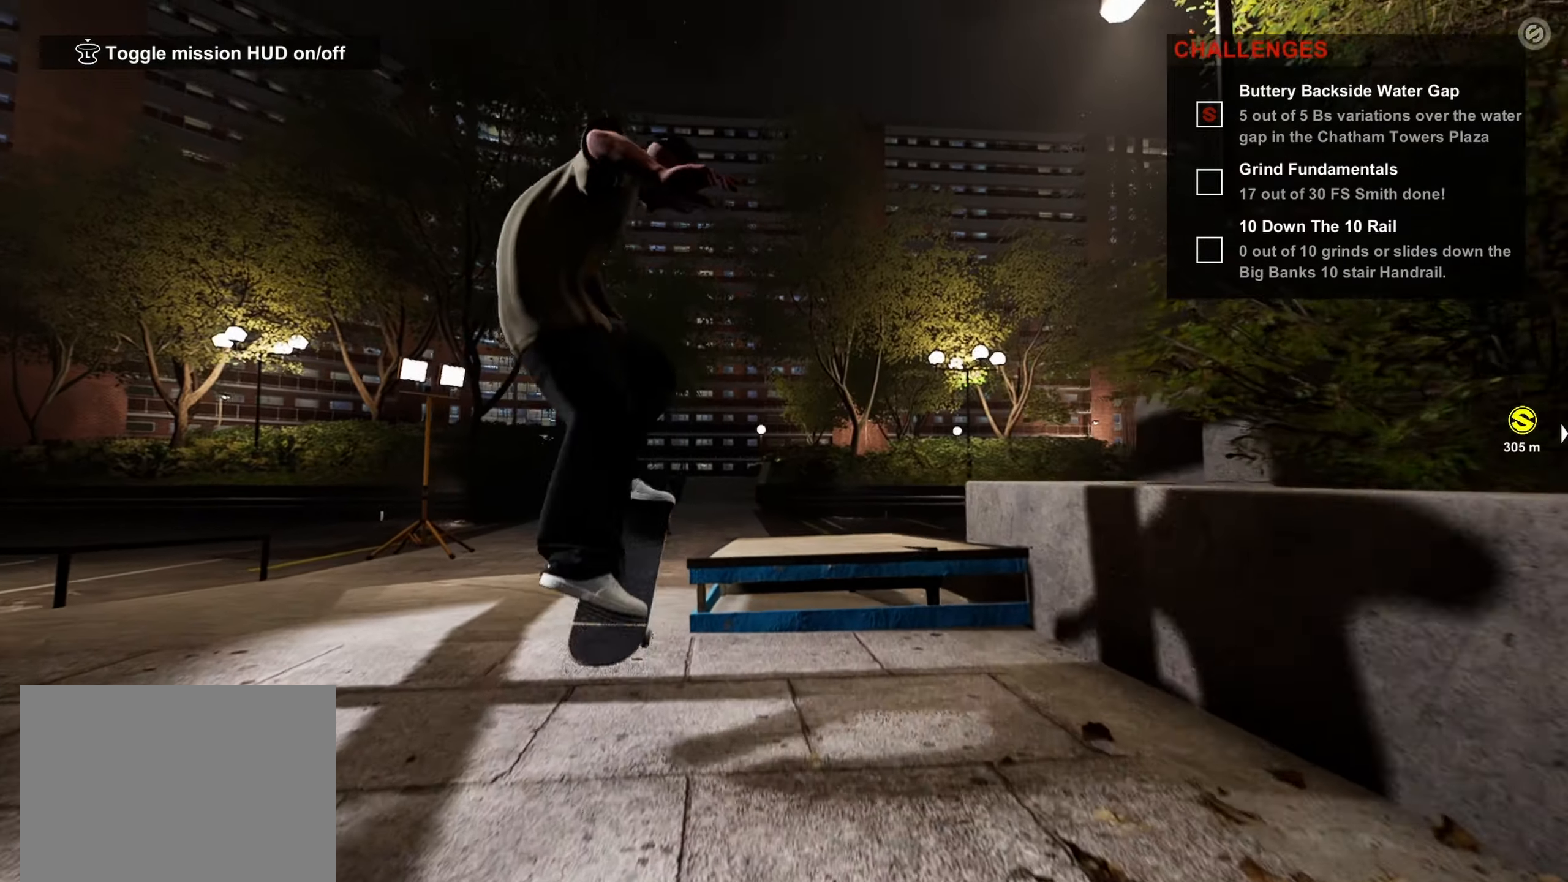
{"buttons": [], "left_stick": "up-left", "right_stick": "down-right", "events": []}
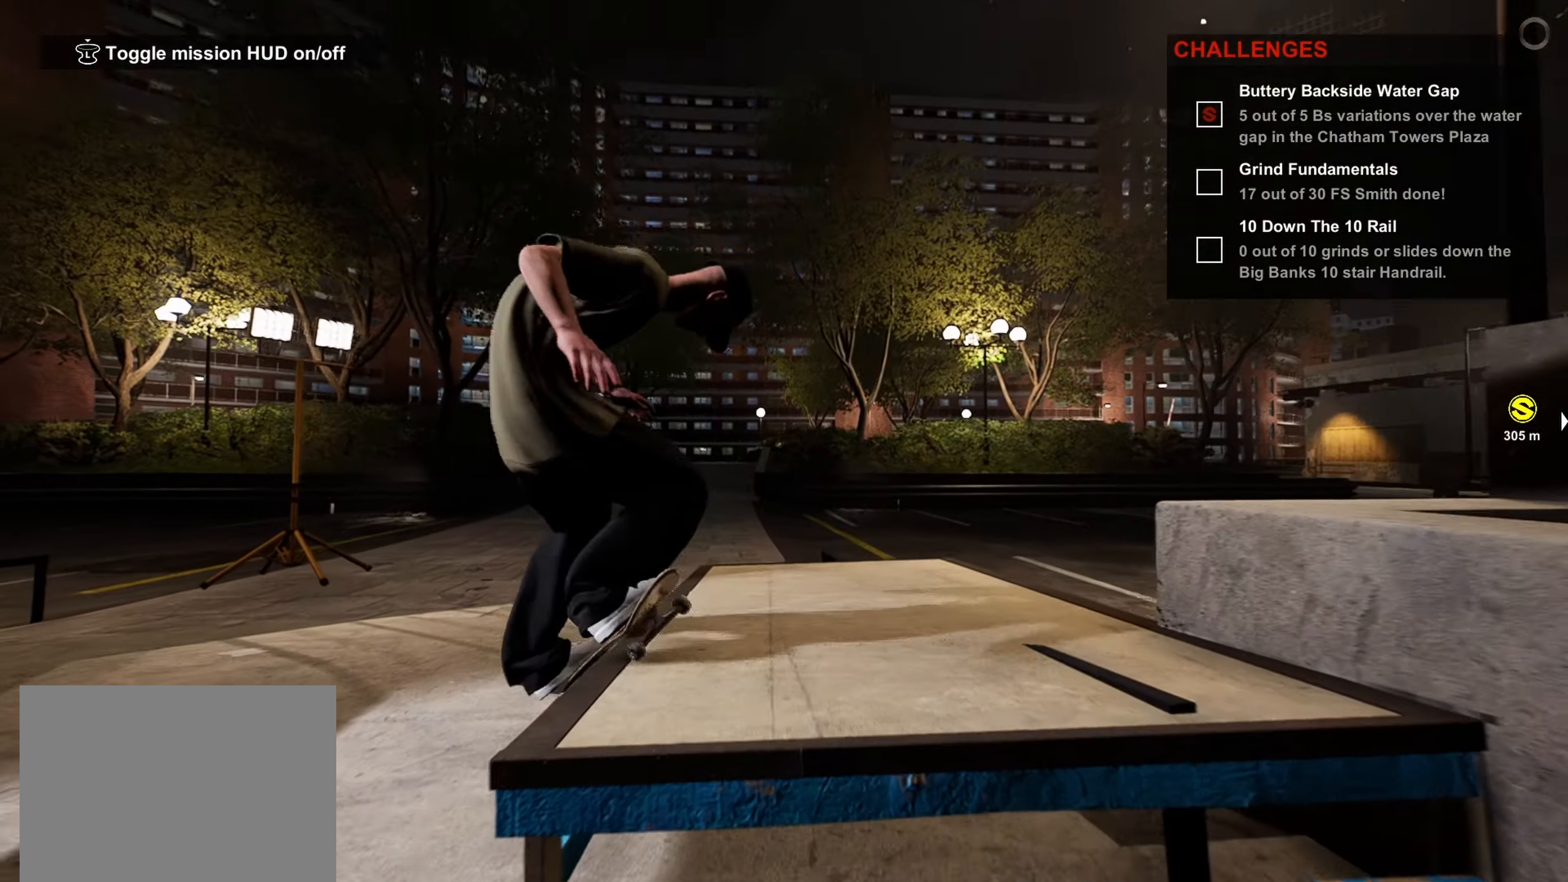
{"buttons": [], "left_stick": "up-left", "right_stick": "down-right", "events": []}
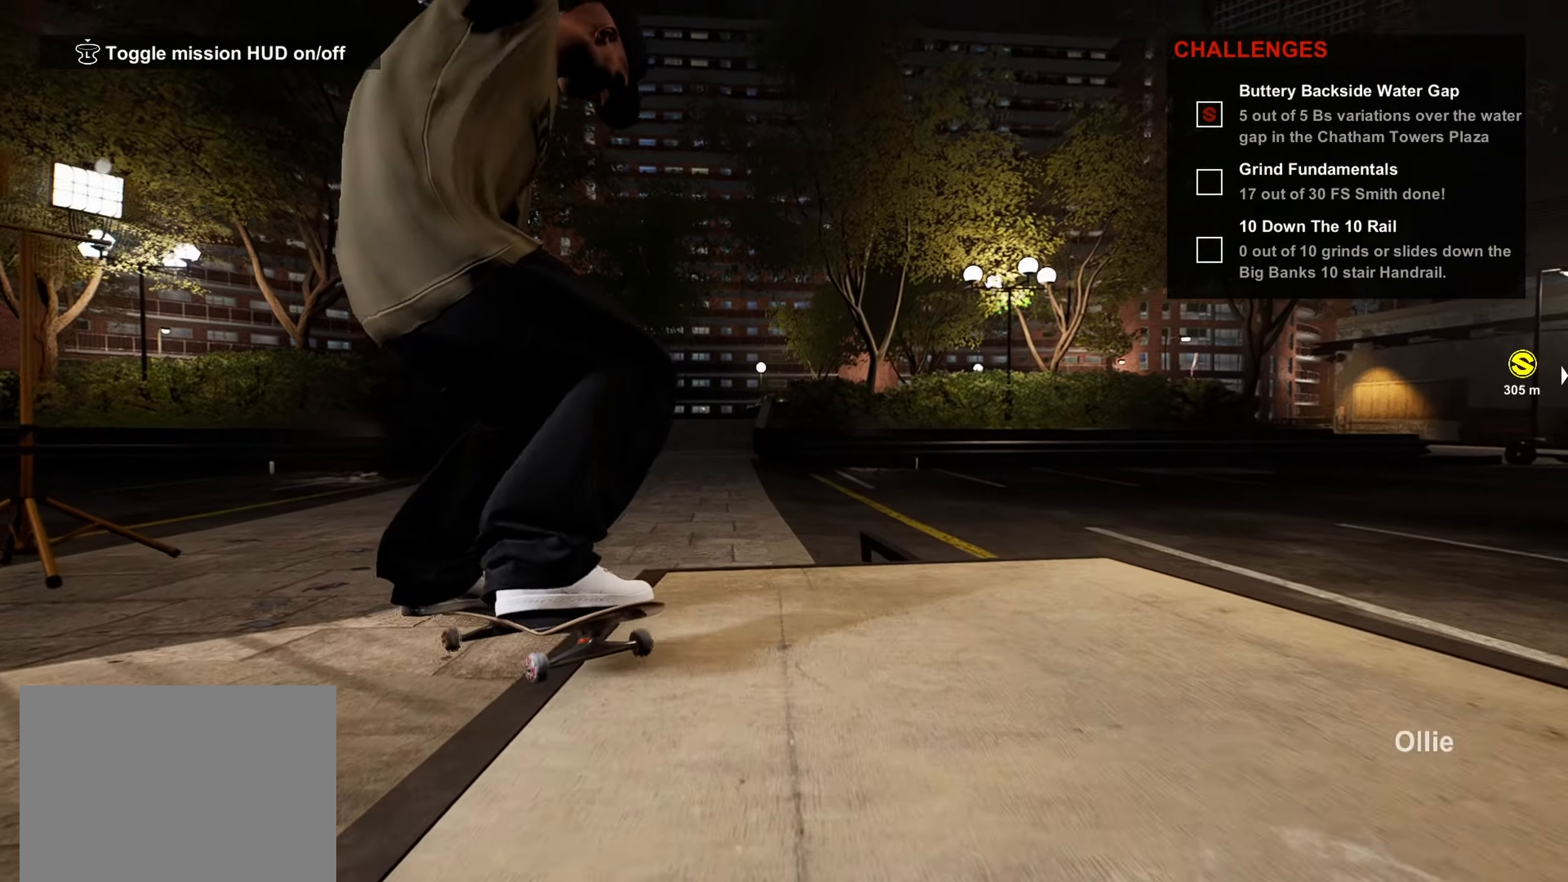
{"buttons": [], "left_stick": "right", "right_stick": "down-right", "events": [[350, "left_stick", "right"]]}
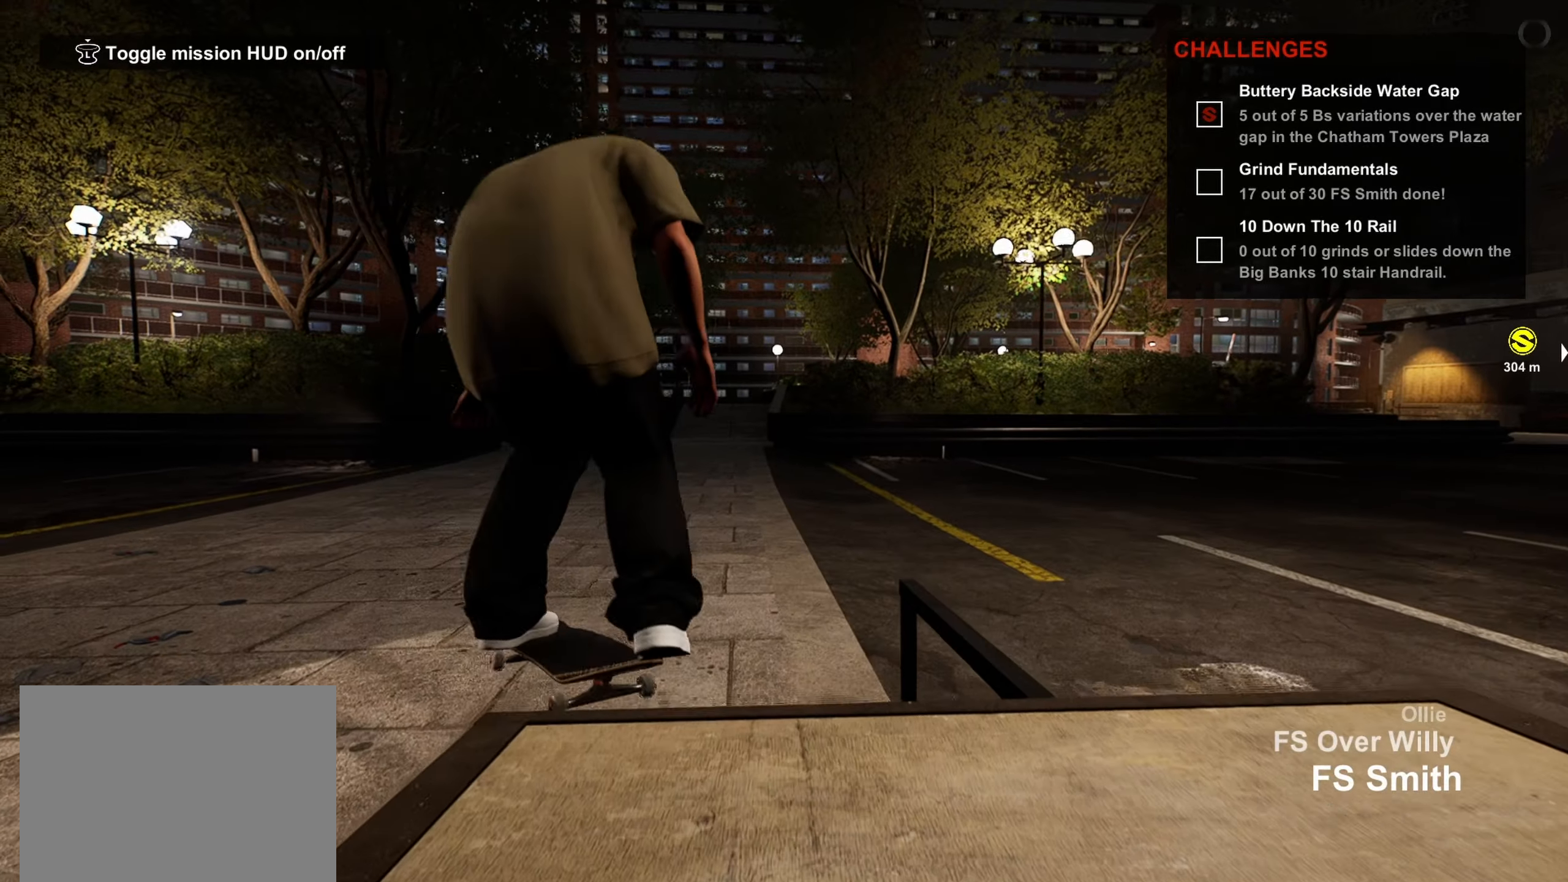
{"buttons": [], "left_stick": "right", "right_stick": "center", "events": [[84, "right_stick", "center"]]}
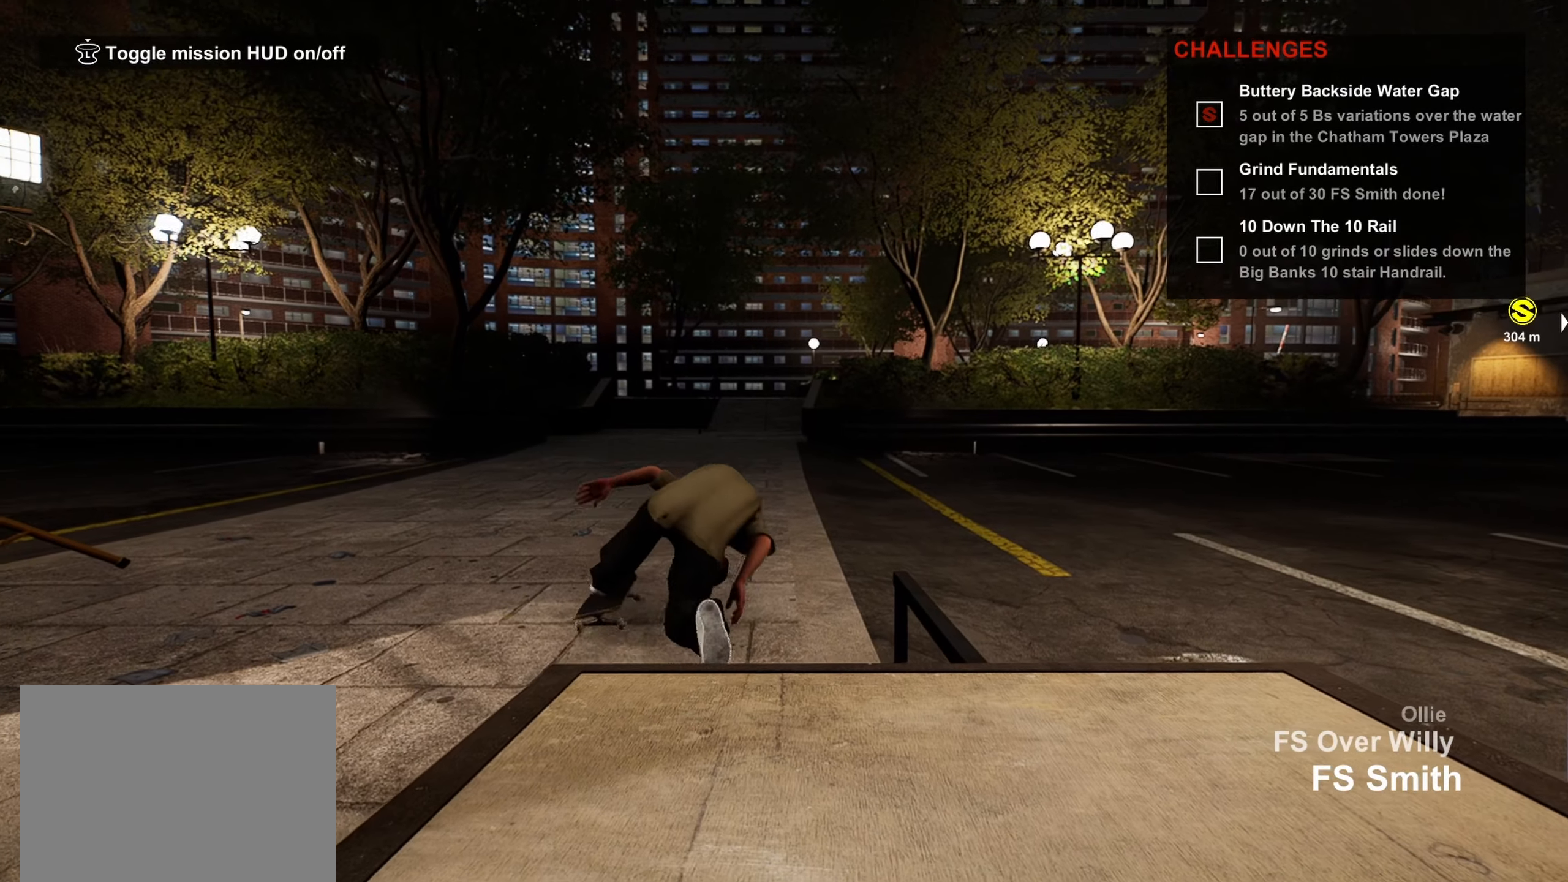
{"buttons": [], "left_stick": "center", "right_stick": "center", "events": [[84, "left_stick", "center"]]}
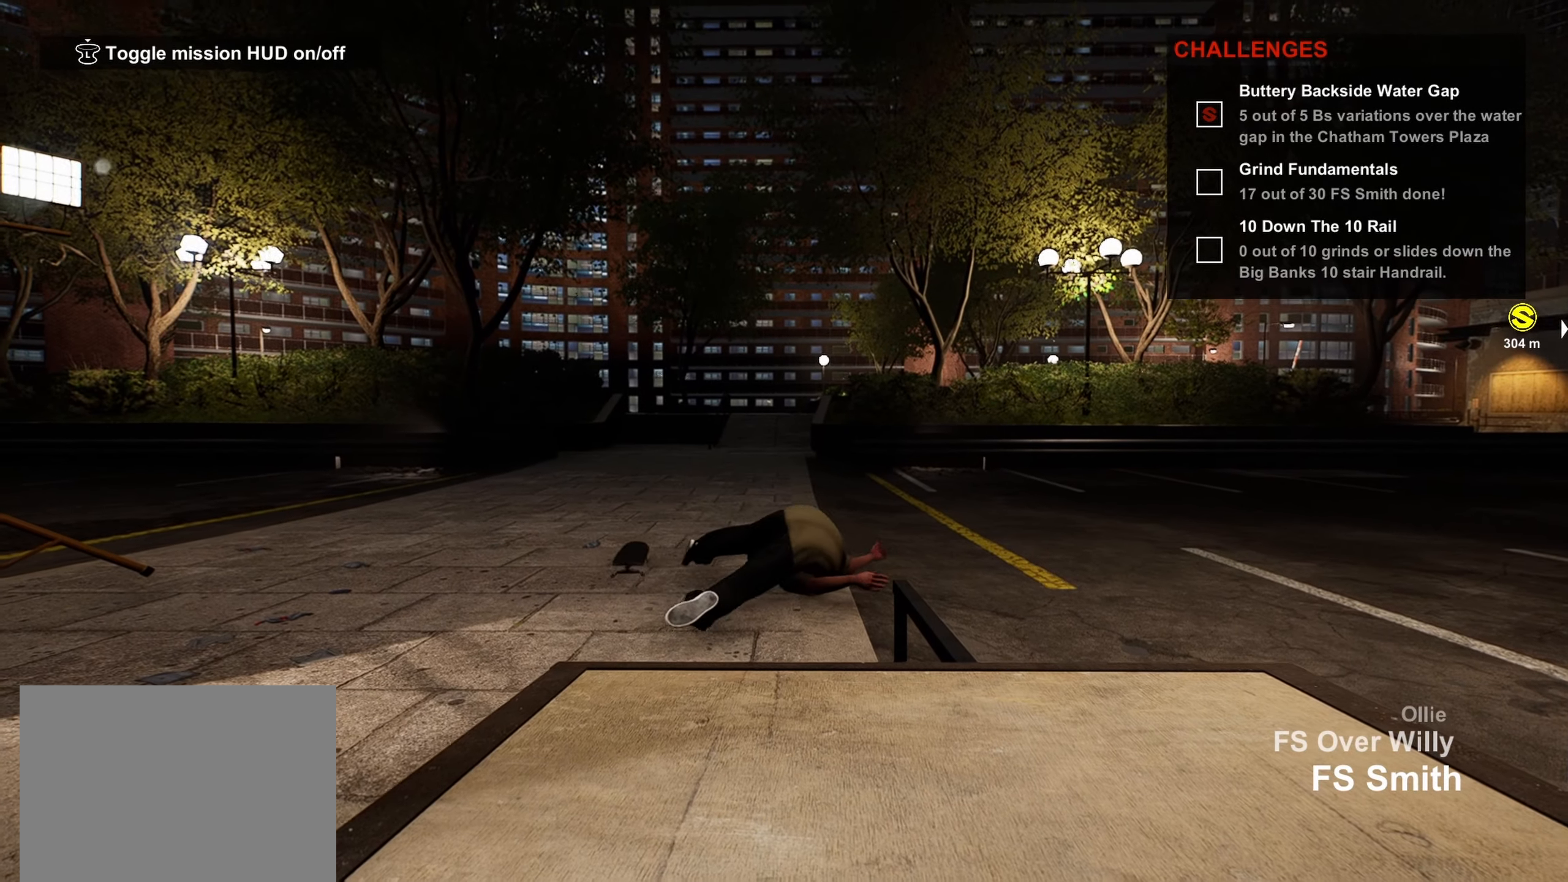
{"buttons": [], "left_stick": "center", "right_stick": "center", "events": []}
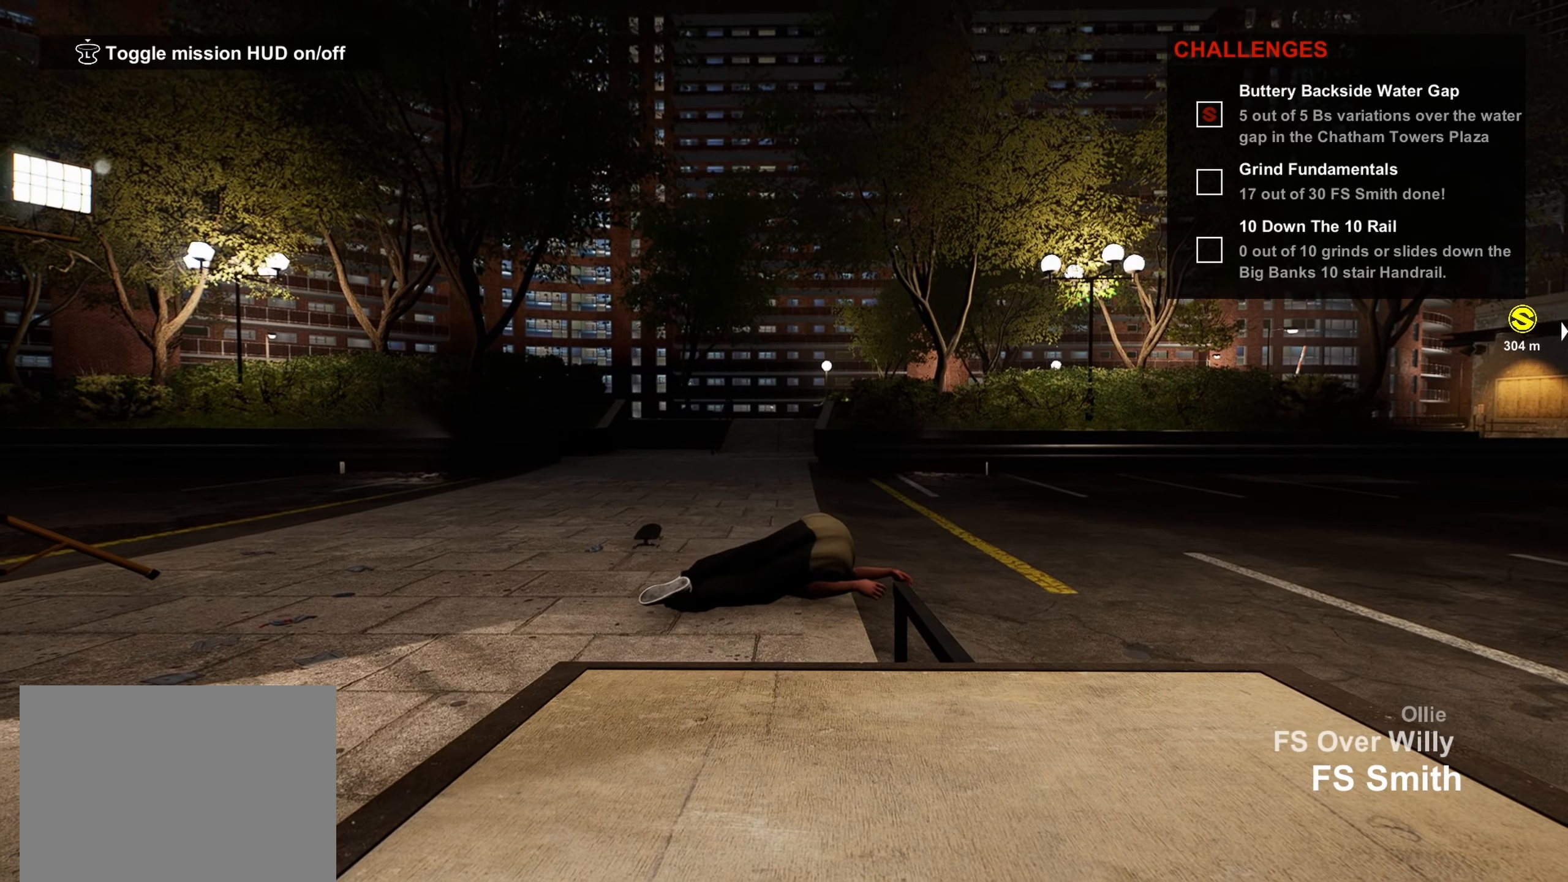
{"buttons": ["CROSS"], "left_stick": "center", "right_stick": "center", "events": [[150, "DPAD_UP", "down"], [450, "CROSS", "down"], [450, "DPAD_UP", "up"]]}
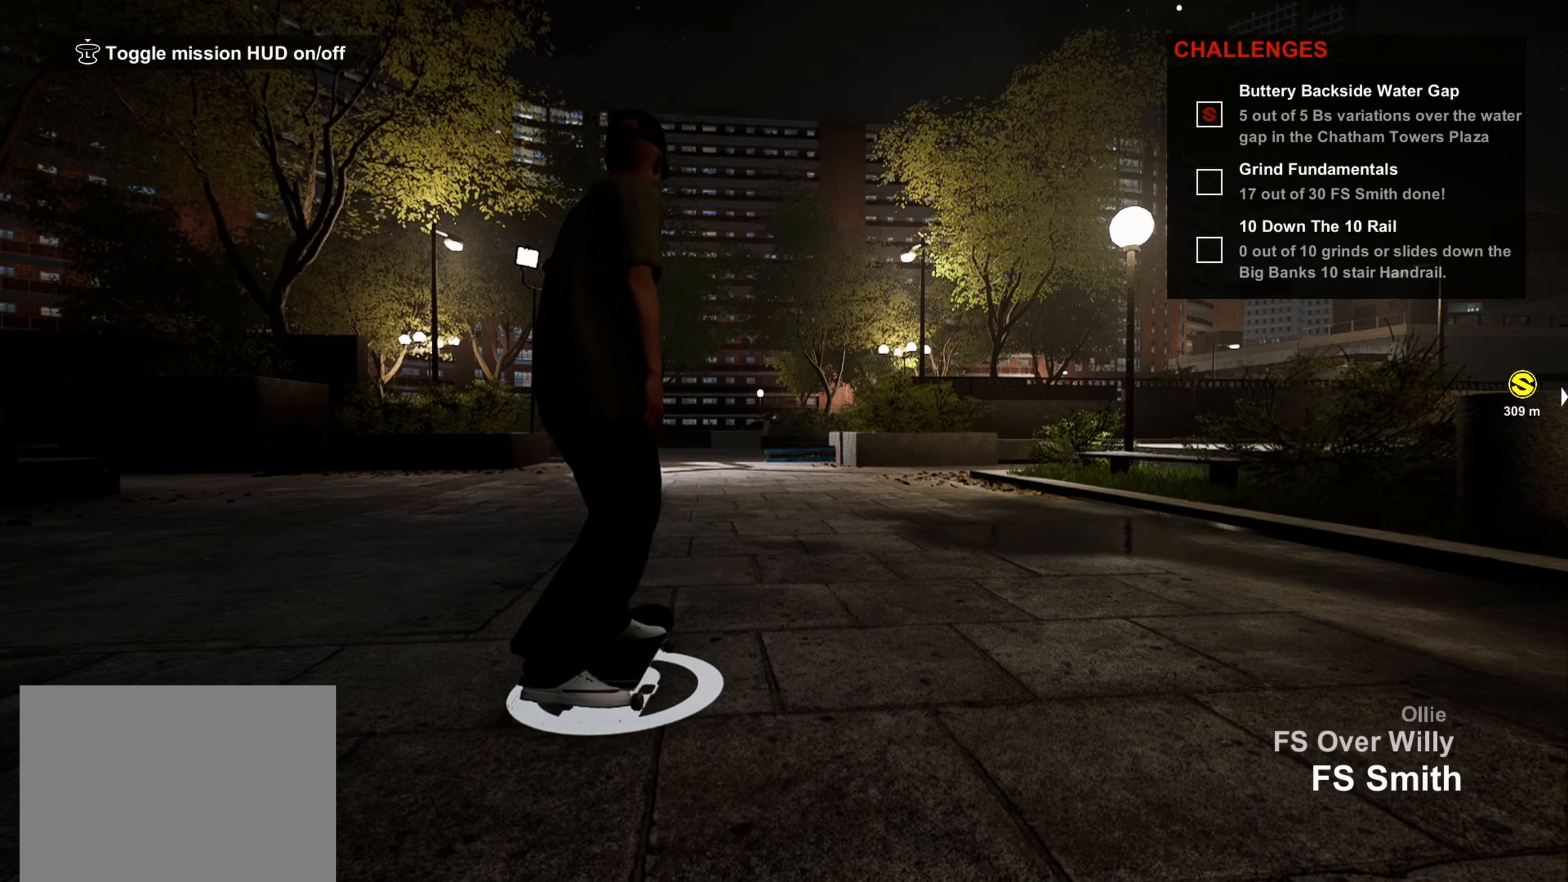
{"buttons": ["CROSS"], "left_stick": "center", "right_stick": "center", "events": [[50, "CROSS", "up"], [134, "CROSS", "down"], [234, "CROSS", "up"], [300, "CROSS", "down"], [384, "CROSS", "up"], [417, "CROSS", "down"]]}
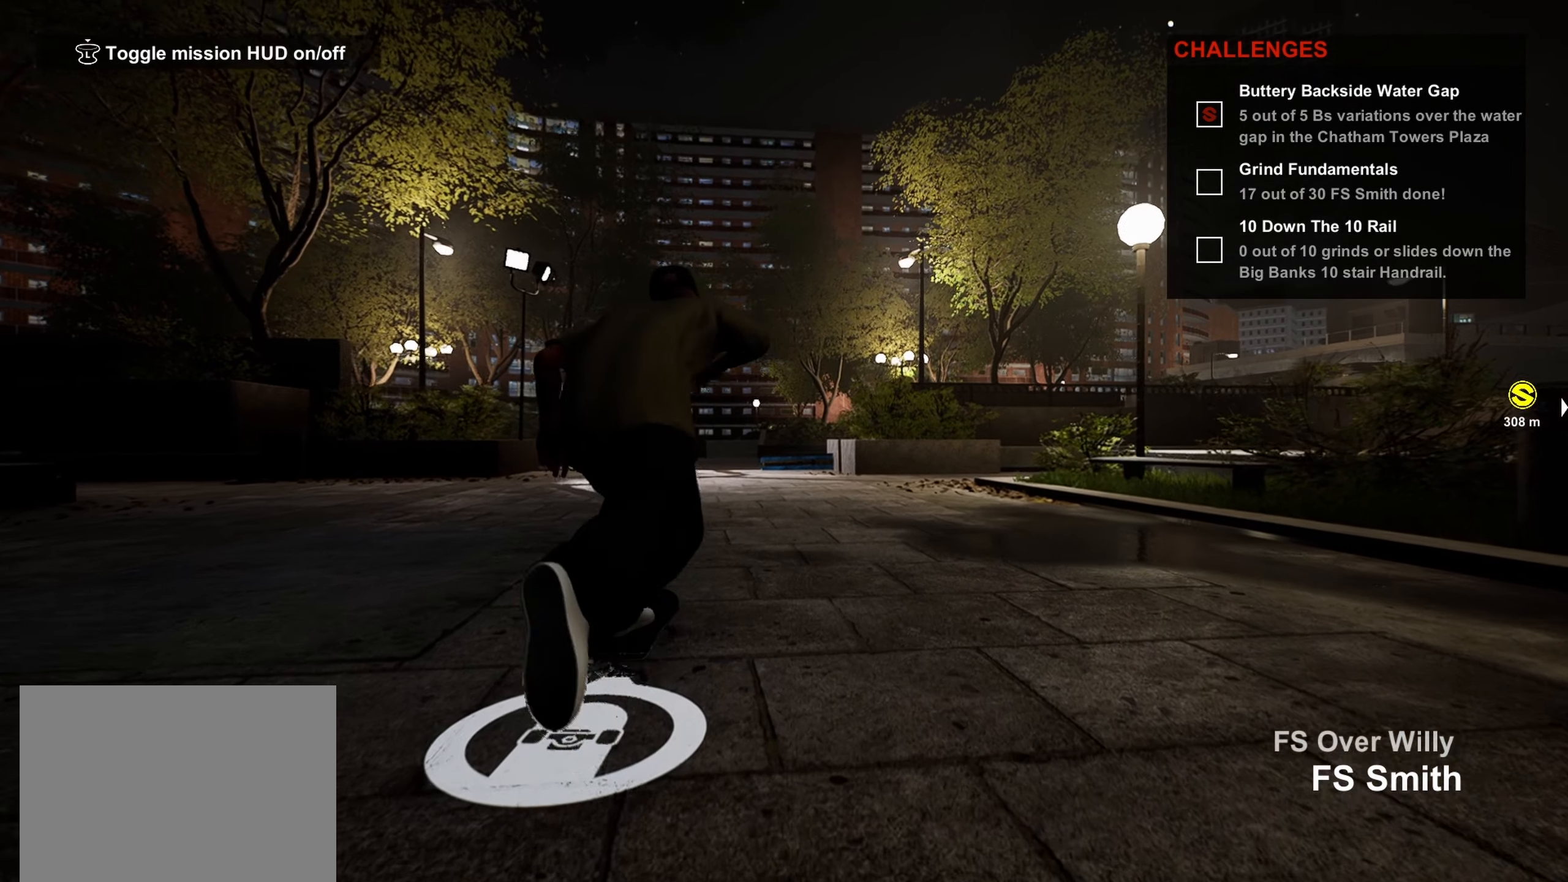
{"buttons": [], "left_stick": "center", "right_stick": "center", "events": [[17, "CROSS", "up"], [84, "CROSS", "down"], [184, "CROSS", "up"], [250, "CROSS", "down"], [467, "CROSS", "up"]]}
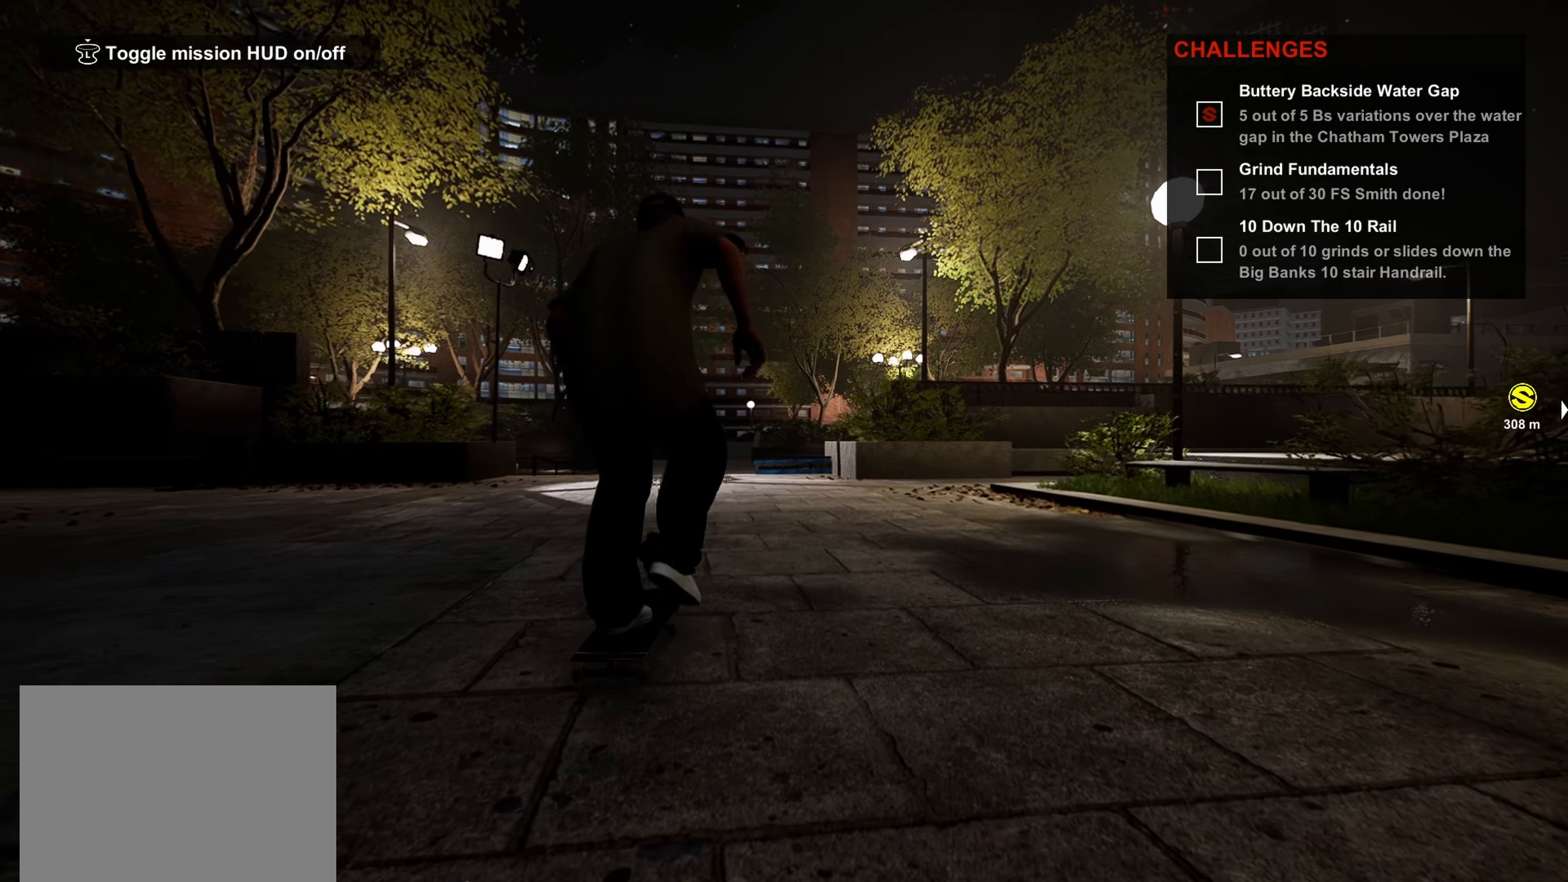
{"buttons": [], "left_stick": "center", "right_stick": "center", "events": [[50, "CROSS", "down"], [117, "CROSS", "up"], [184, "CROSS", "down"], [267, "CROSS", "up"]]}